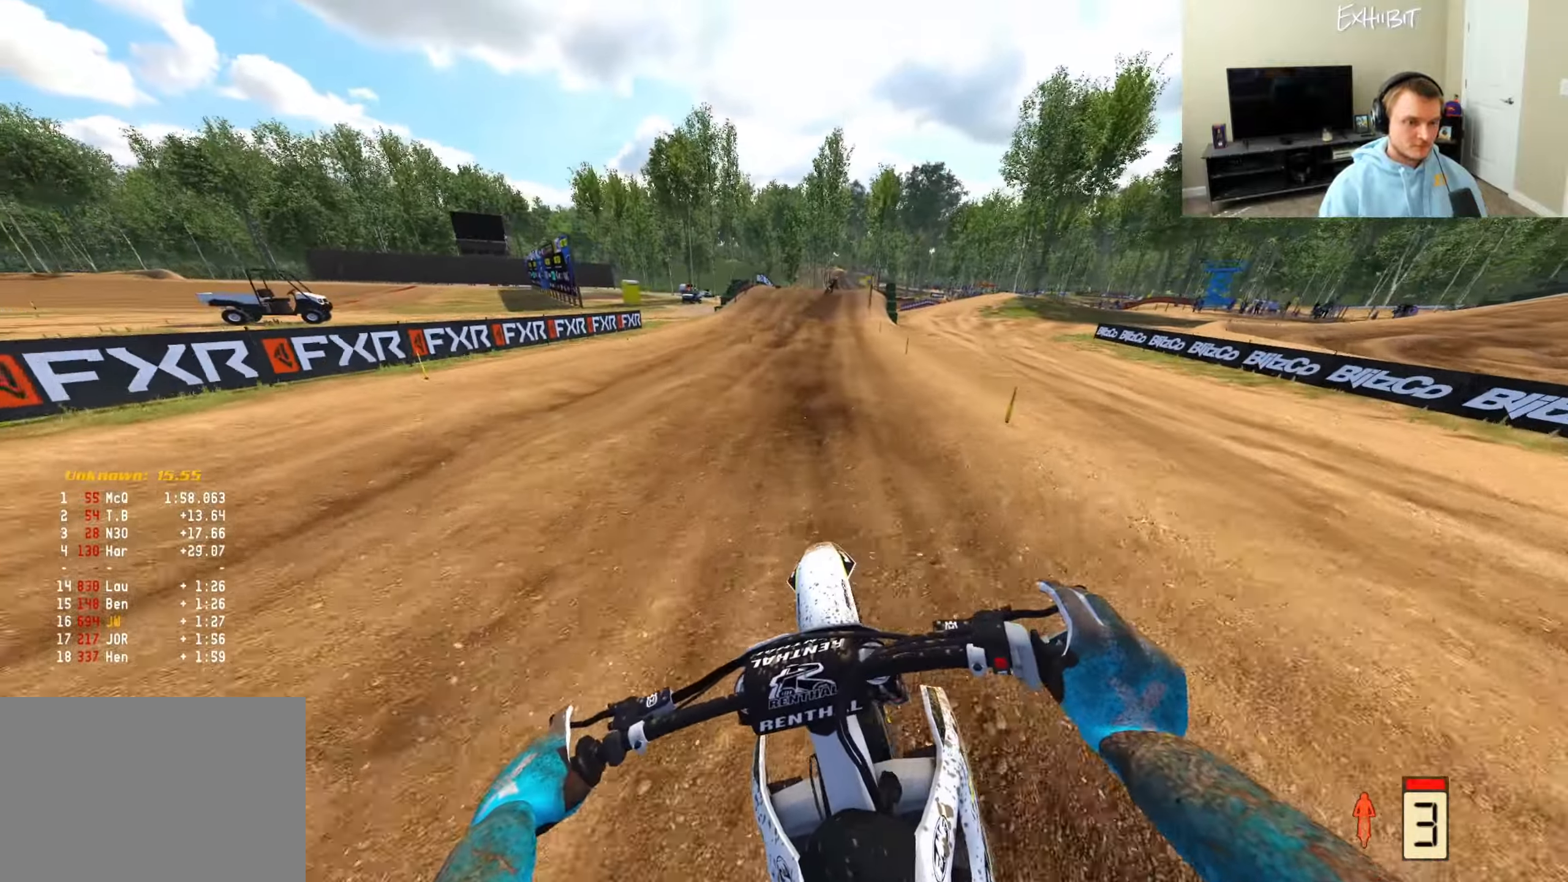
Gameplay with a controller (PlayStation layout); each line is a JSON object with the inputs held at the frame after it. "events" lists button and stick changes between this image and that frame as [ms after this image, input, new state], when the widget could be followed in between.
{"buttons": ["R2"], "left_stick": "right", "right_stick": "down-left", "events": [[267, "left_stick", "right"], [383, "right_stick", "down"], [500, "right_stick", "down-left"]]}
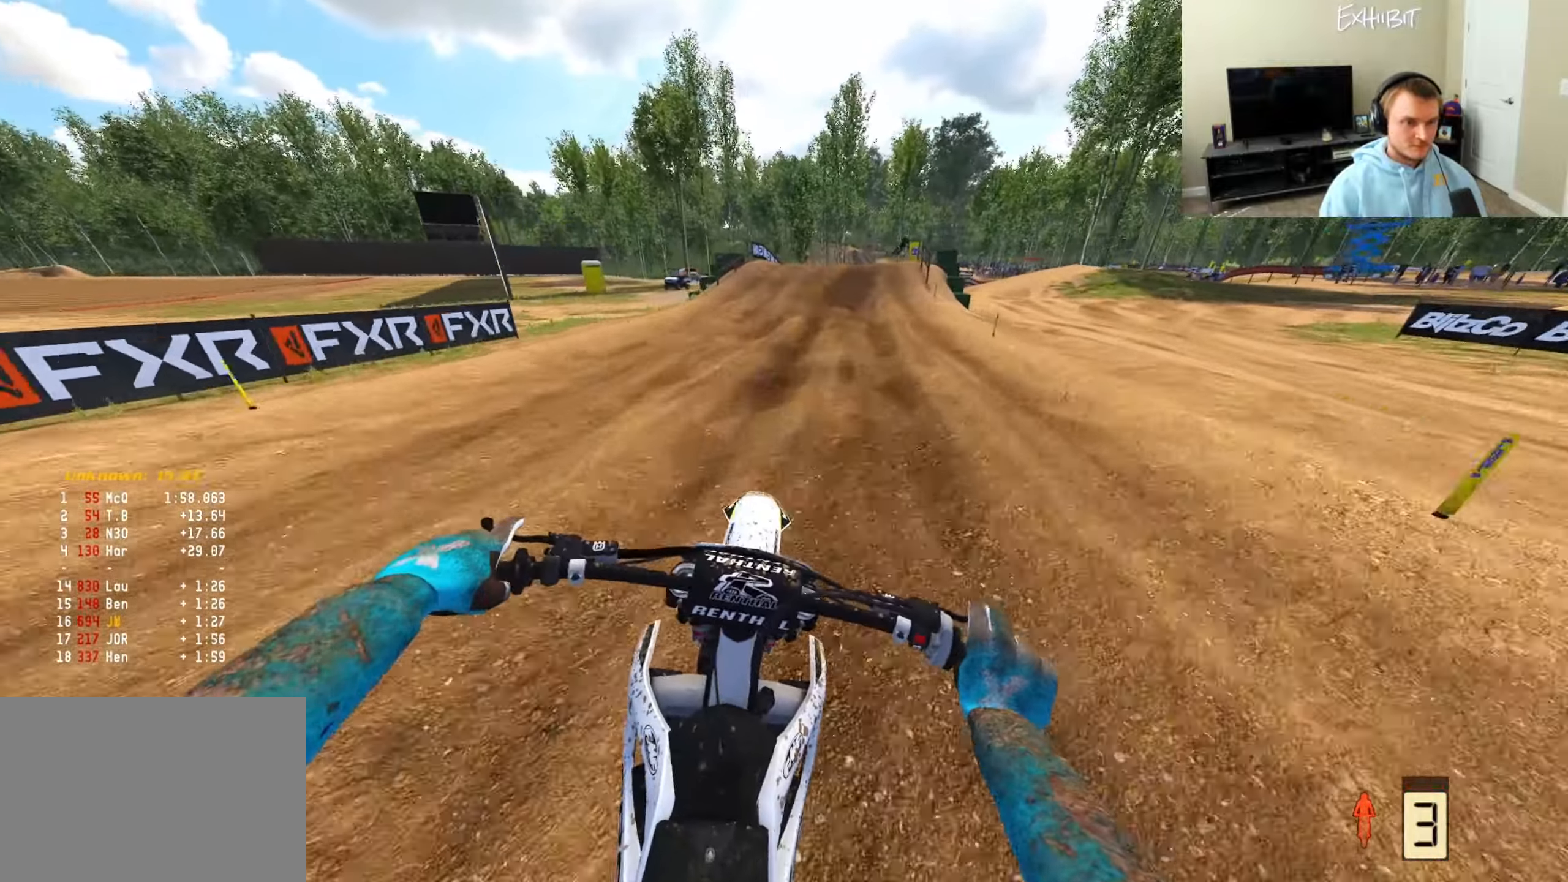
{"buttons": ["R2"], "left_stick": "right", "right_stick": "down-left", "events": []}
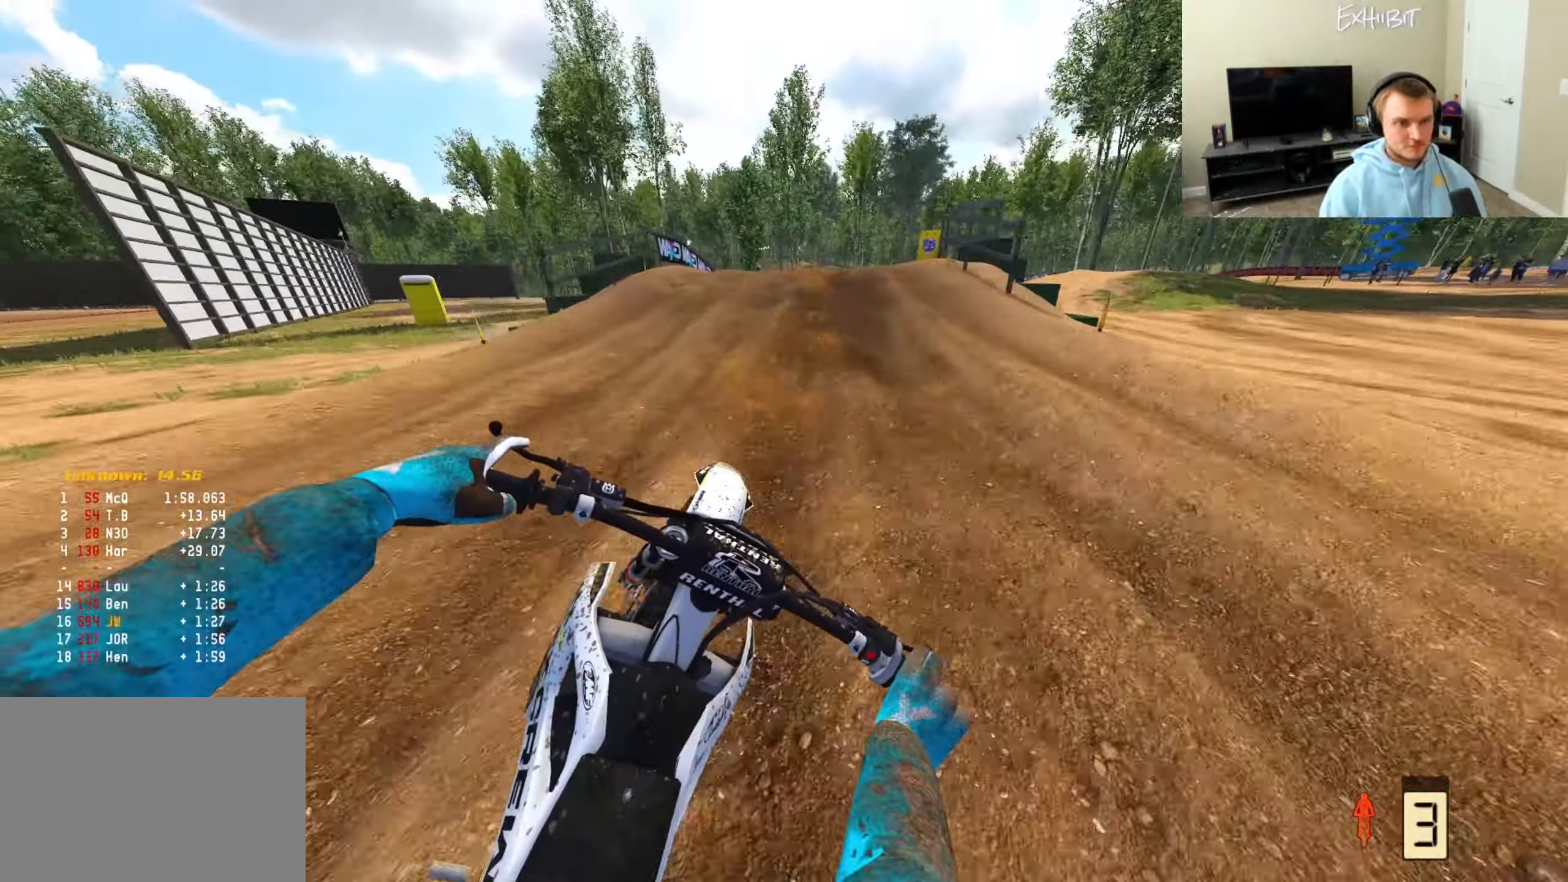
{"buttons": ["R2"], "left_stick": "right", "right_stick": "up-left", "events": [[283, "right_stick", "up-left"]]}
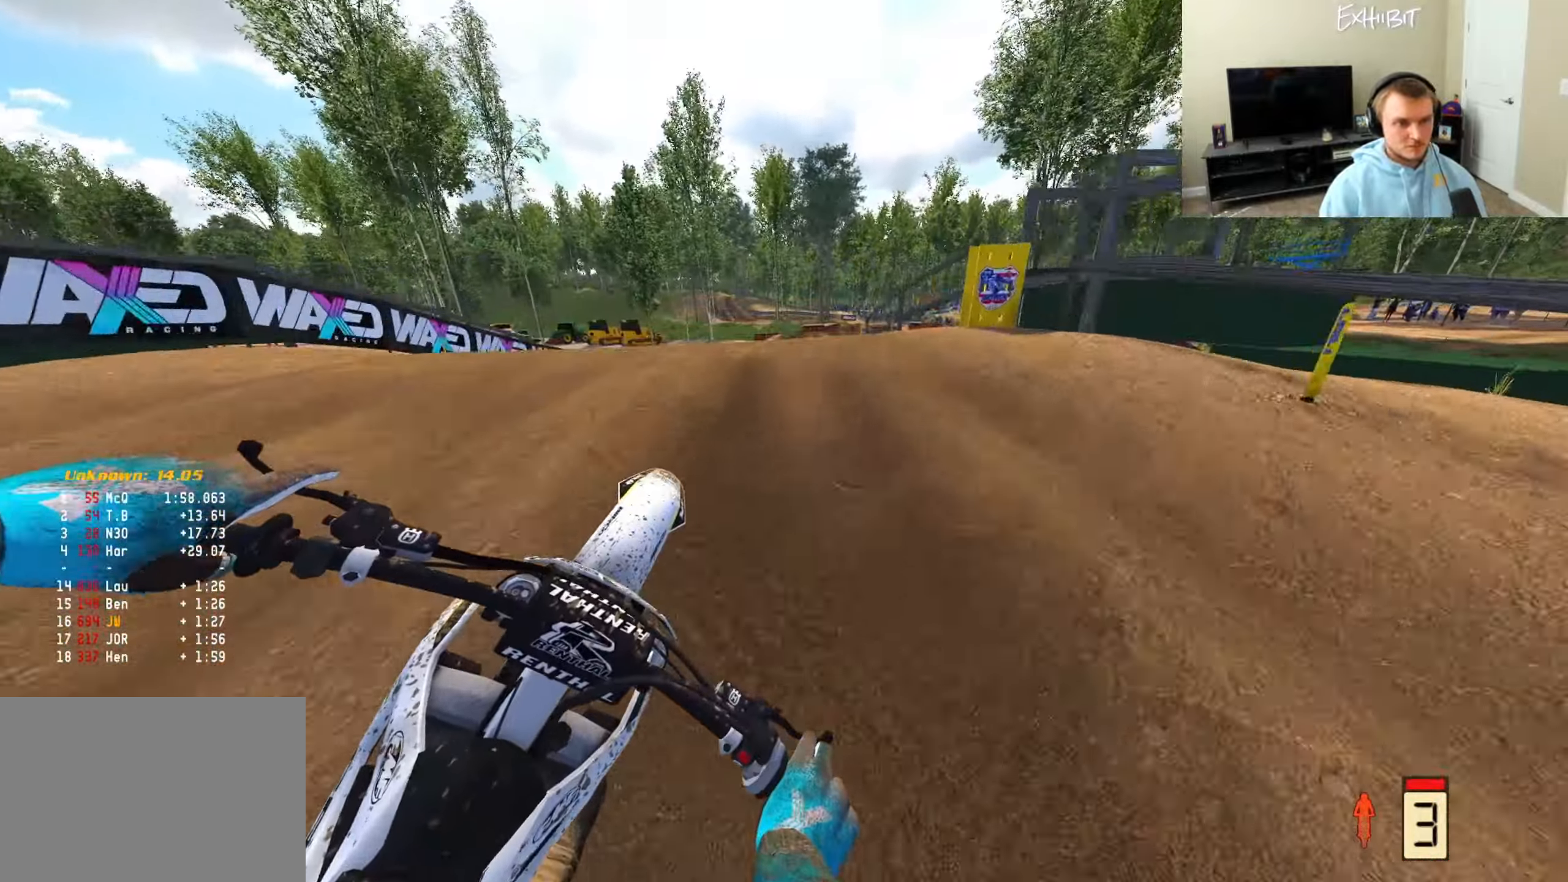
{"buttons": ["R2"], "left_stick": "left", "right_stick": "left", "events": [[83, "R3", "down"], [183, "right_stick", "left"], [217, "R3", "up"], [233, "left_stick", "center"], [300, "left_stick", "left"], [367, "R3", "down"], [500, "R3", "up"]]}
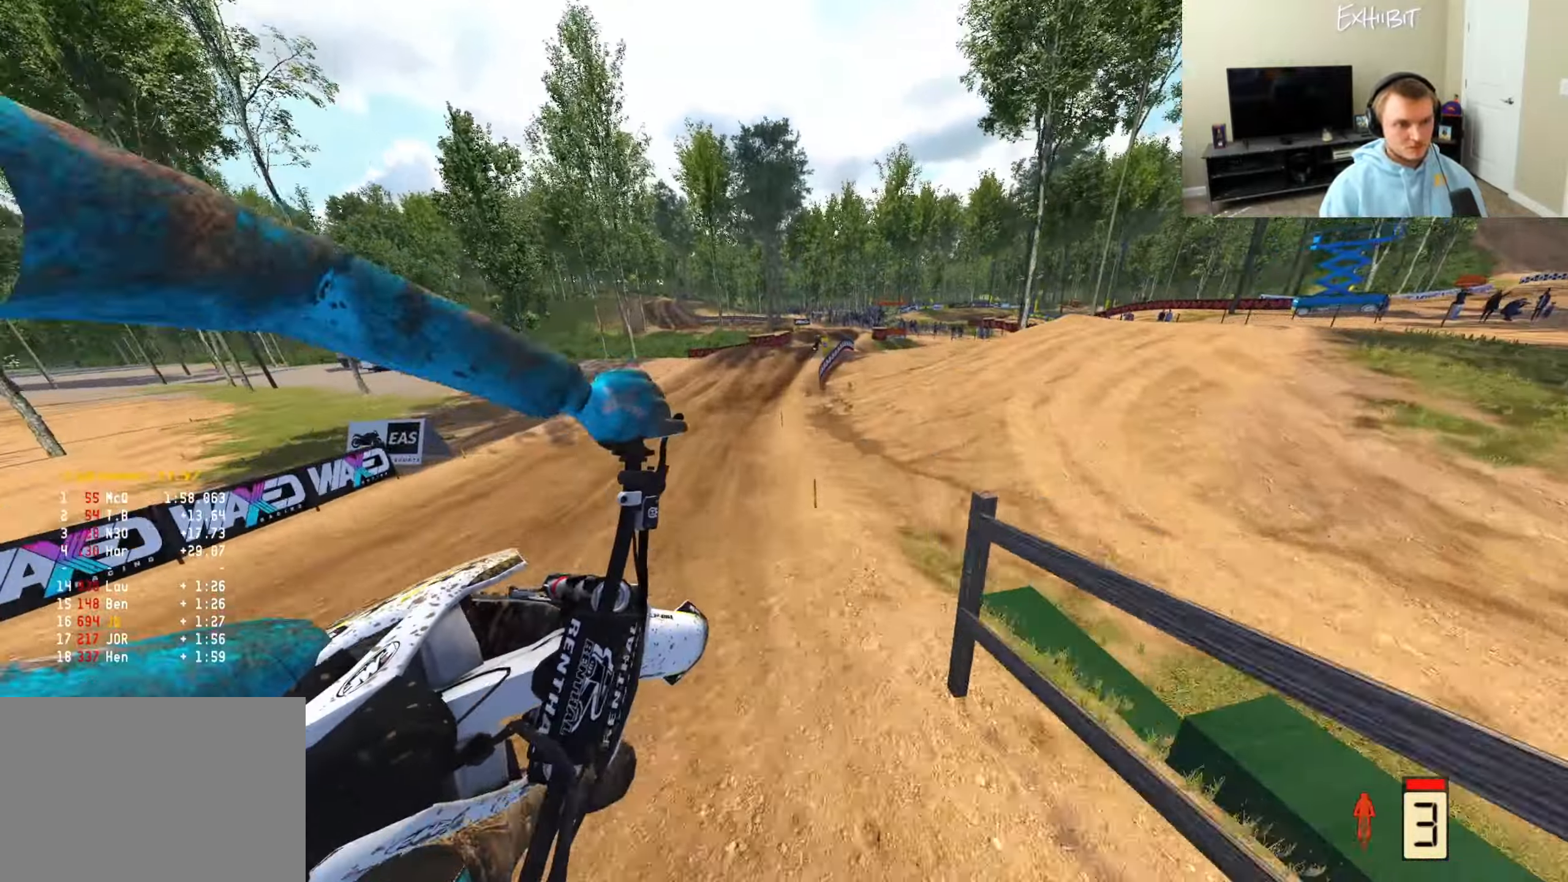
{"buttons": ["R2"], "left_stick": "right", "right_stick": "right", "events": [[50, "right_stick", "down"], [133, "right_stick", "down-right"], [183, "left_stick", "center"], [383, "left_stick", "right"], [383, "right_stick", "right"]]}
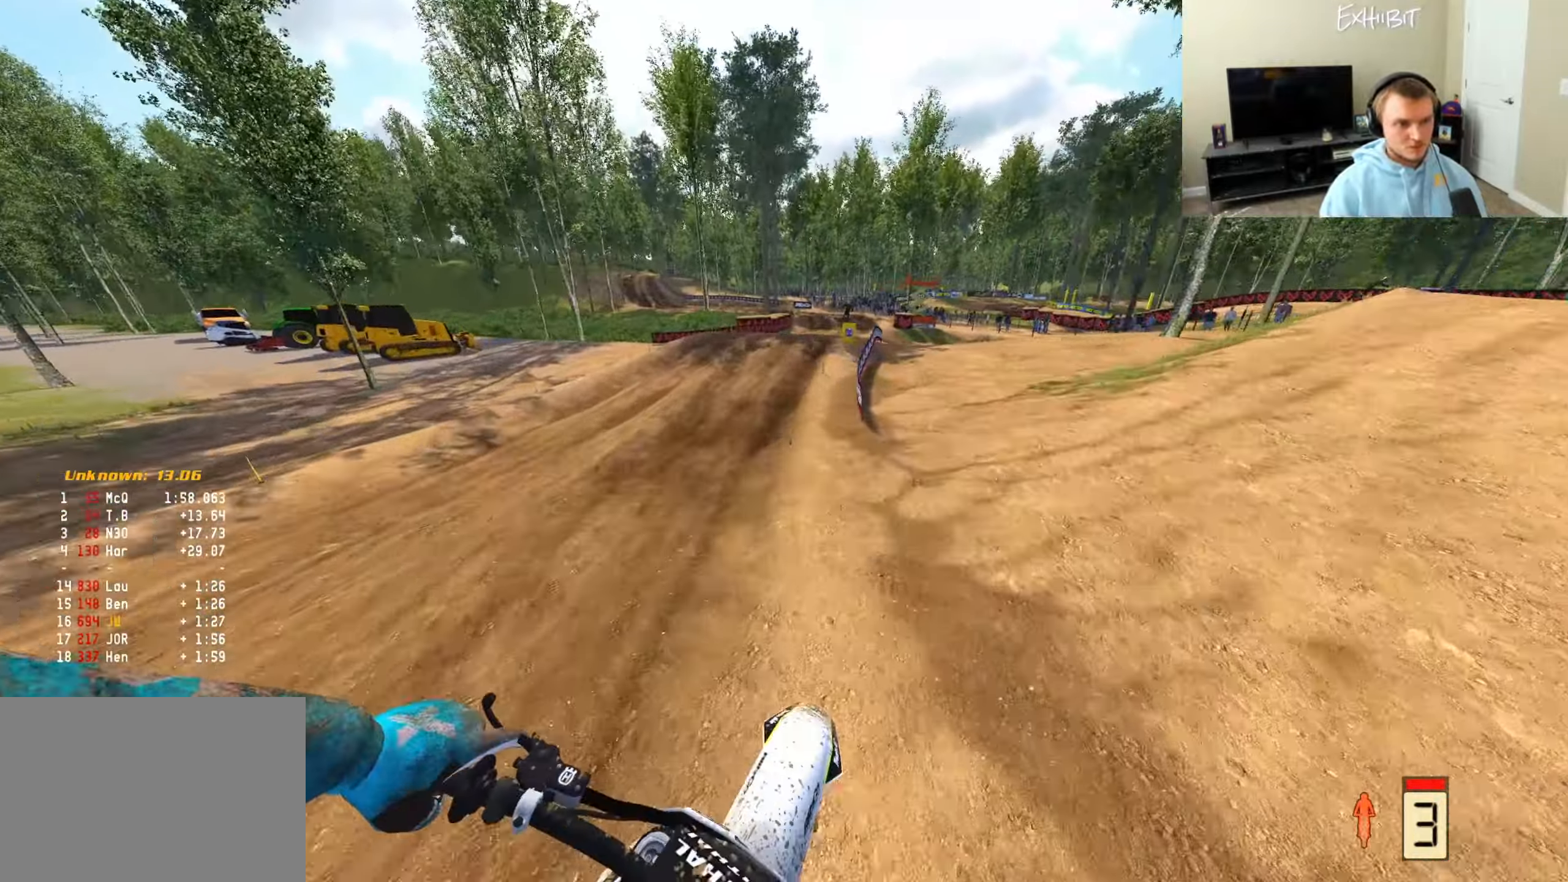
{"buttons": ["R2"], "left_stick": "right", "right_stick": "down-left", "events": [[83, "right_stick", "center"], [283, "right_stick", "down-left"]]}
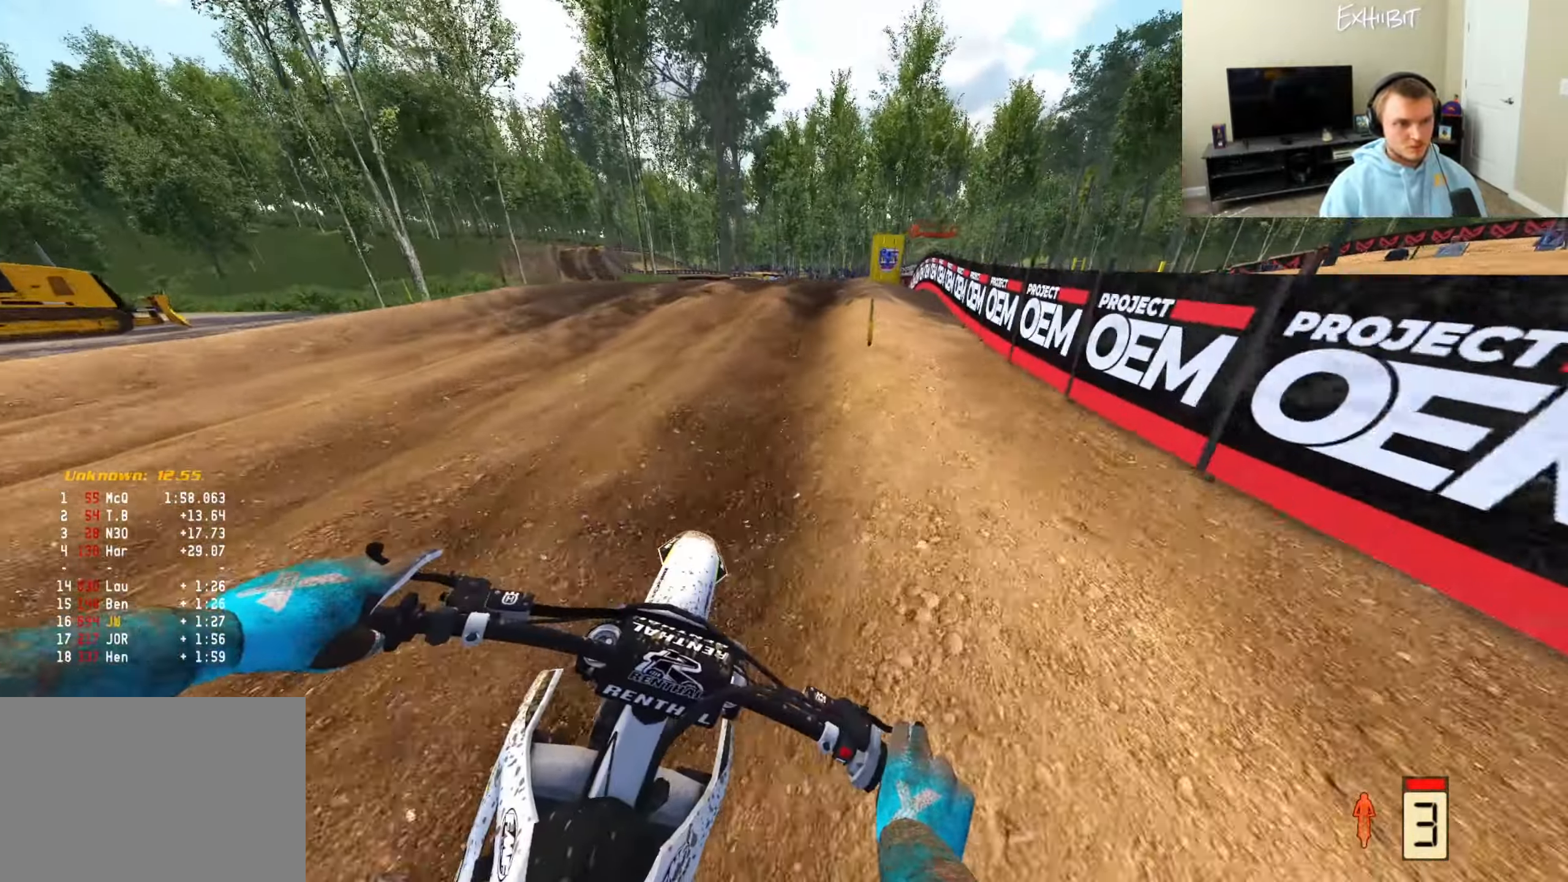
{"buttons": [], "left_stick": "center", "right_stick": "down", "events": [[100, "right_stick", "left"], [217, "left_stick", "center"], [250, "R2", "up"], [333, "right_stick", "down"]]}
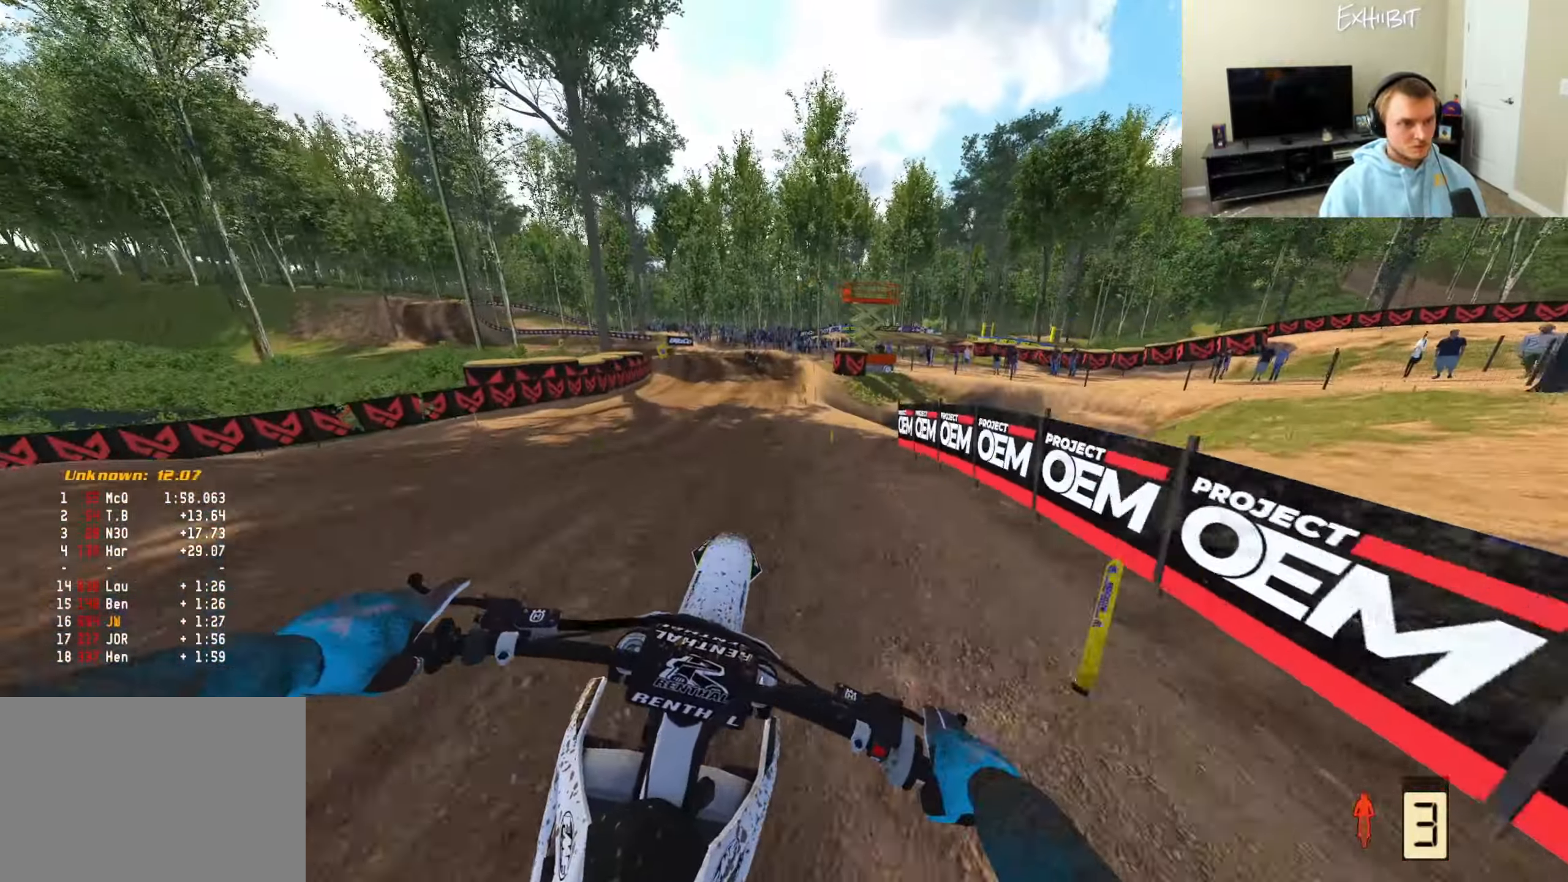
{"buttons": [], "left_stick": "left", "right_stick": "up-left", "events": [[100, "R2", "down"], [150, "right_stick", "left"], [300, "right_stick", "up-left"], [350, "R2", "up"], [383, "left_stick", "left"]]}
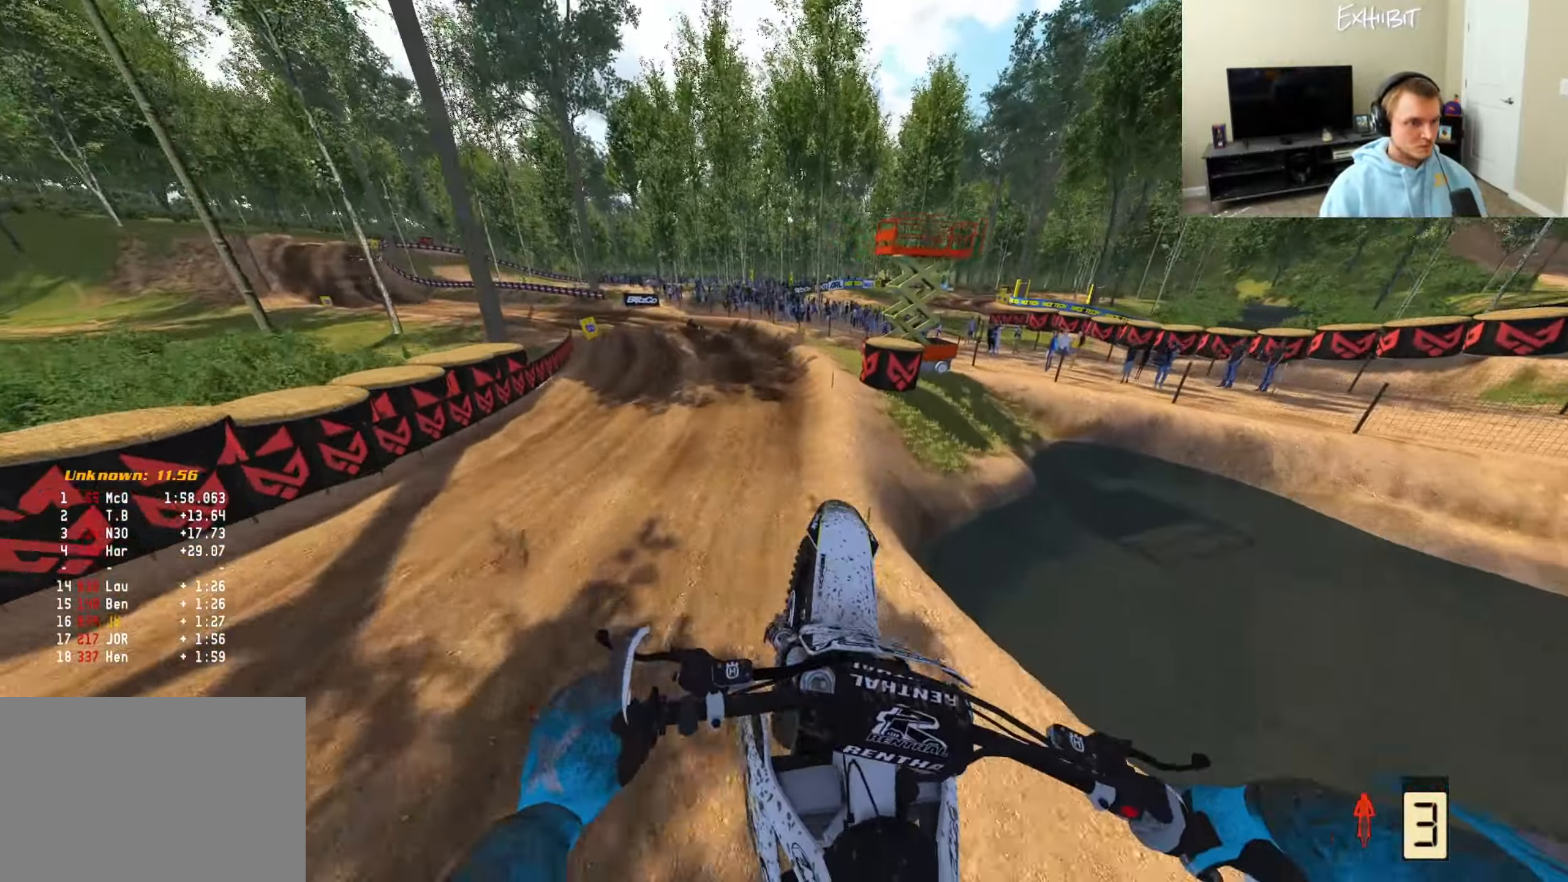
{"buttons": ["R2"], "left_stick": "left", "right_stick": "up-left", "events": [[17, "left_stick", "center"], [67, "left_stick", "right"], [133, "R2", "down"], [267, "left_stick", "center"], [333, "left_stick", "left"]]}
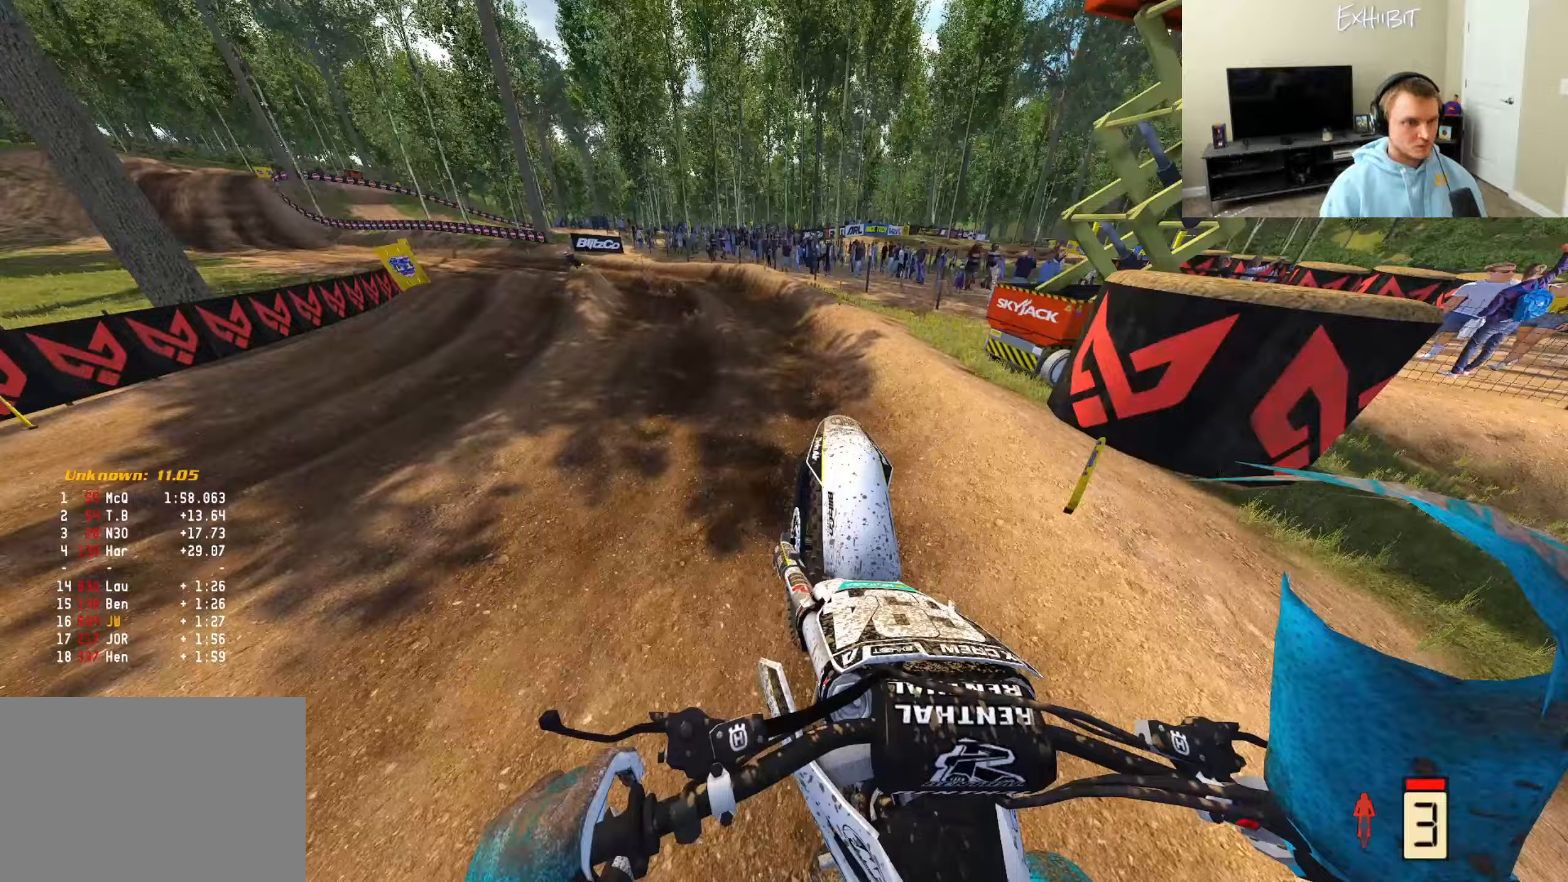
{"buttons": [], "left_stick": "left", "right_stick": "center", "events": [[67, "right_stick", "left"], [250, "right_stick", "center"], [467, "R2", "up"]]}
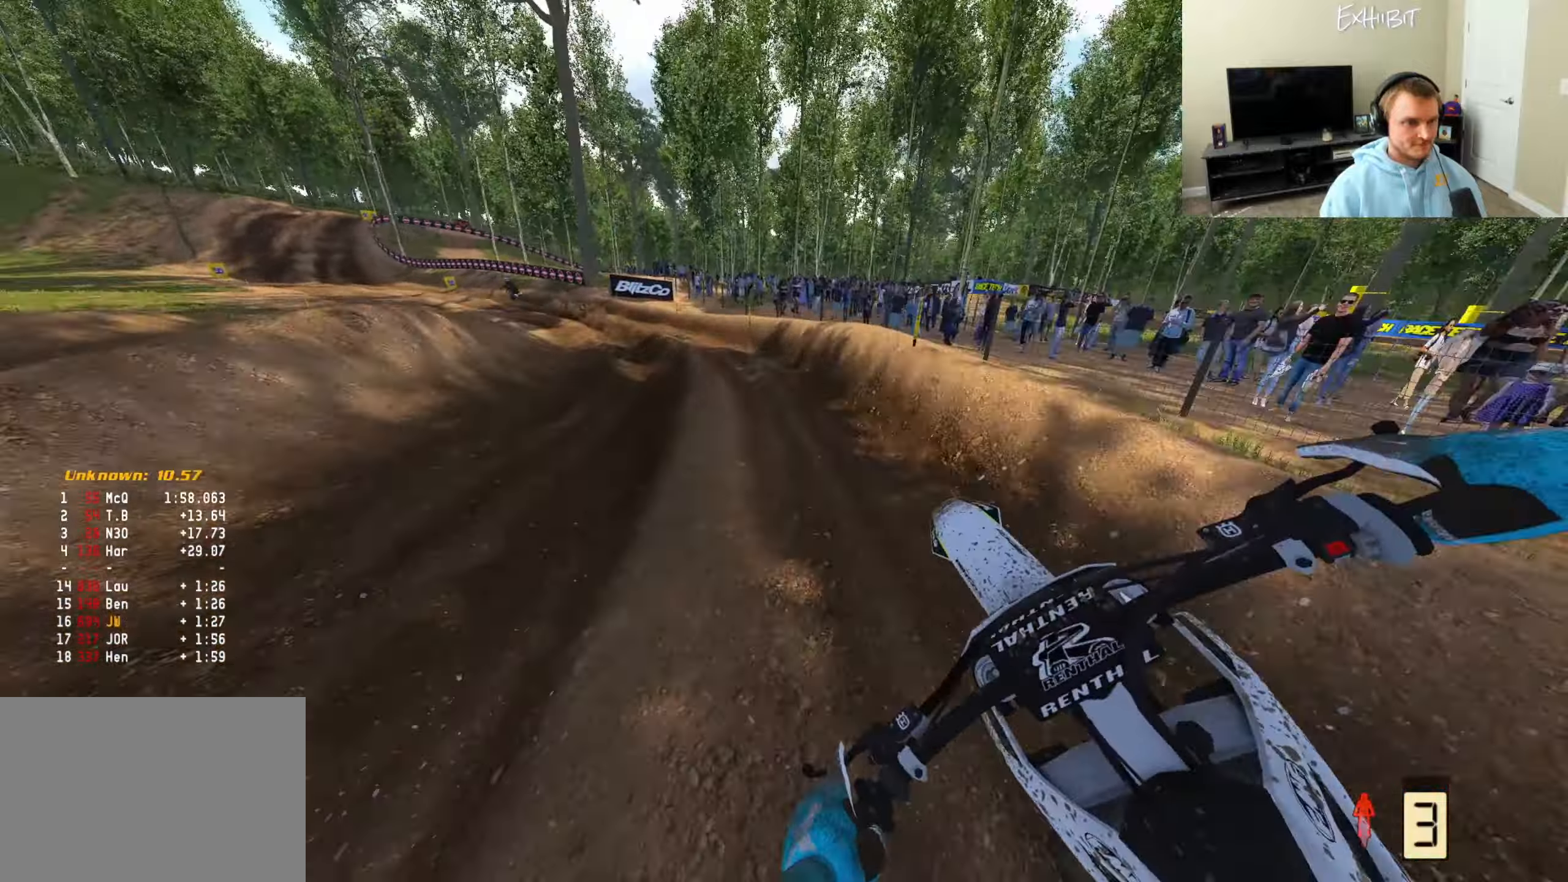
{"buttons": ["R2"], "left_stick": "left", "right_stick": "down-right", "events": [[100, "right_stick", "down-right"], [150, "R2", "down"]]}
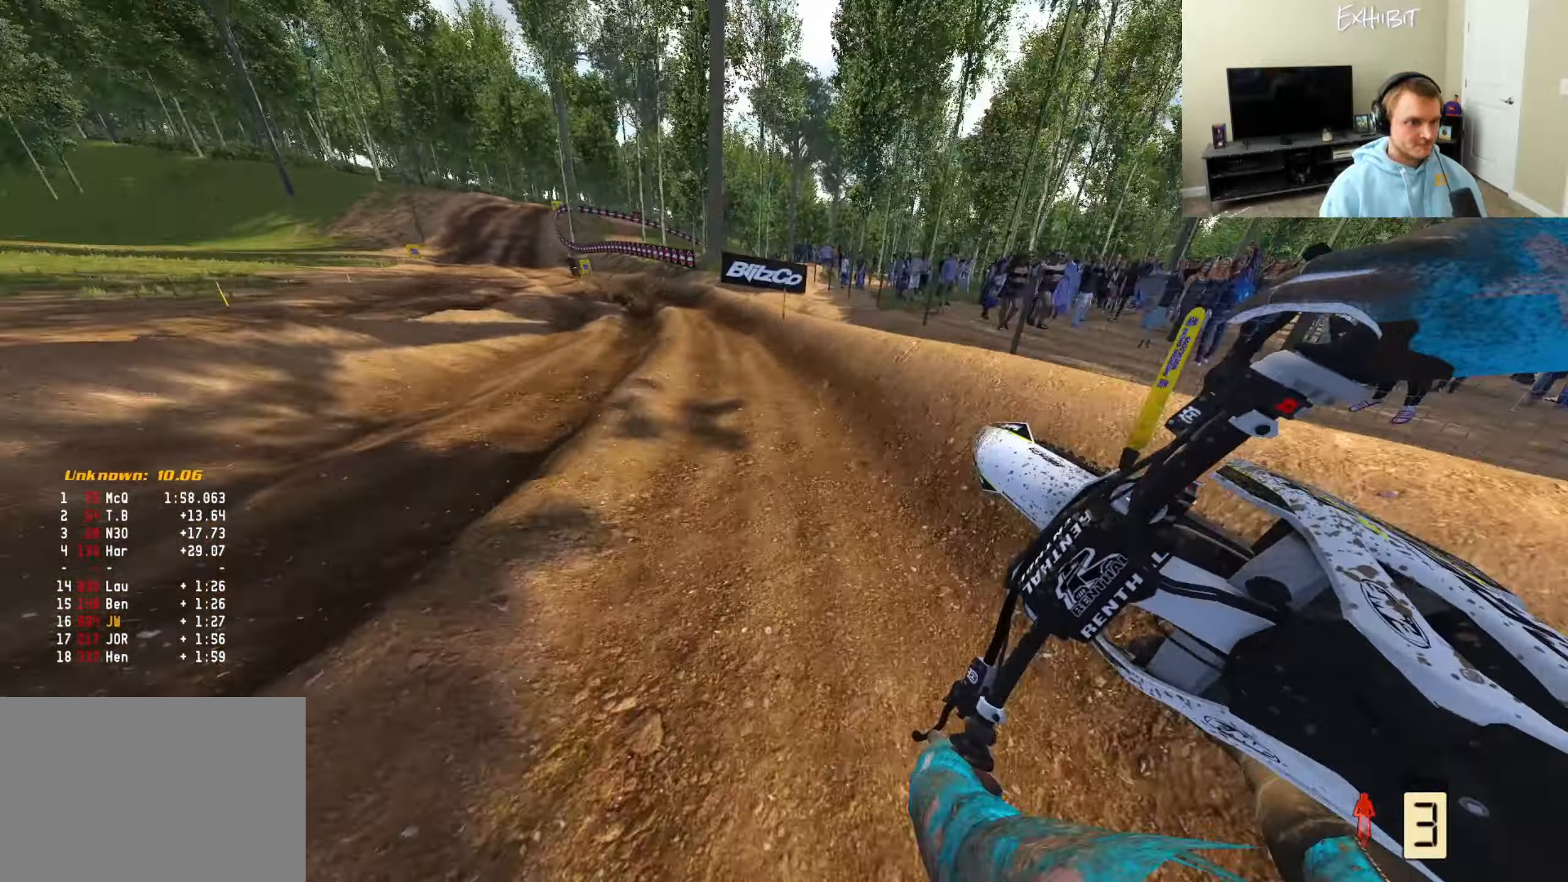
{"buttons": ["R2"], "left_stick": "left", "right_stick": "center", "events": [[217, "right_stick", "center"], [267, "right_stick", "left"], [450, "right_stick", "center"]]}
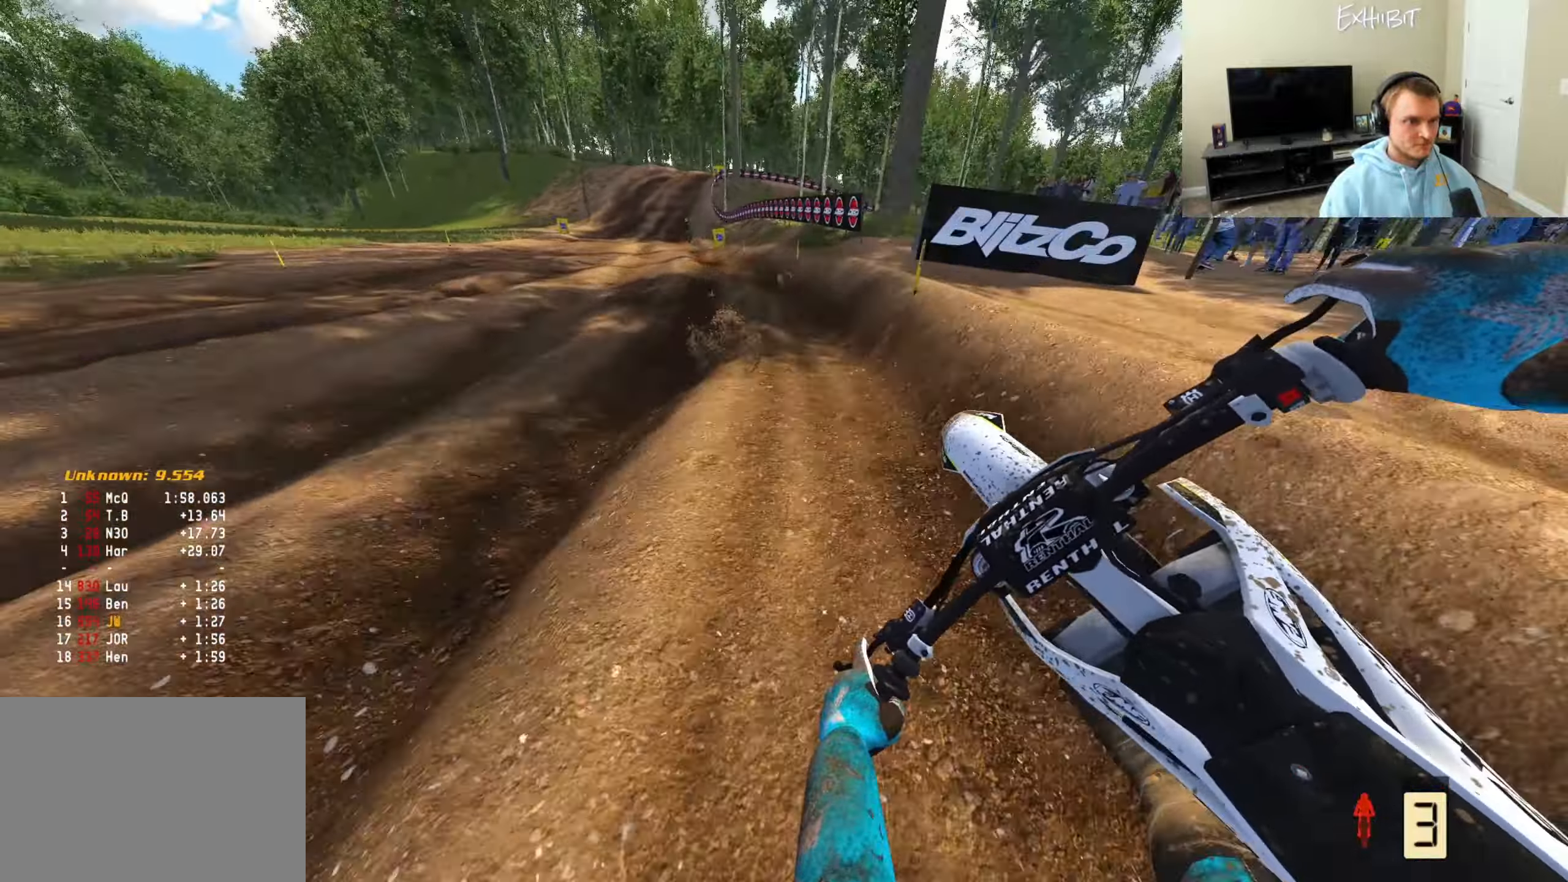
{"buttons": ["R2"], "left_stick": "left", "right_stick": "right", "events": [[233, "right_stick", "right"]]}
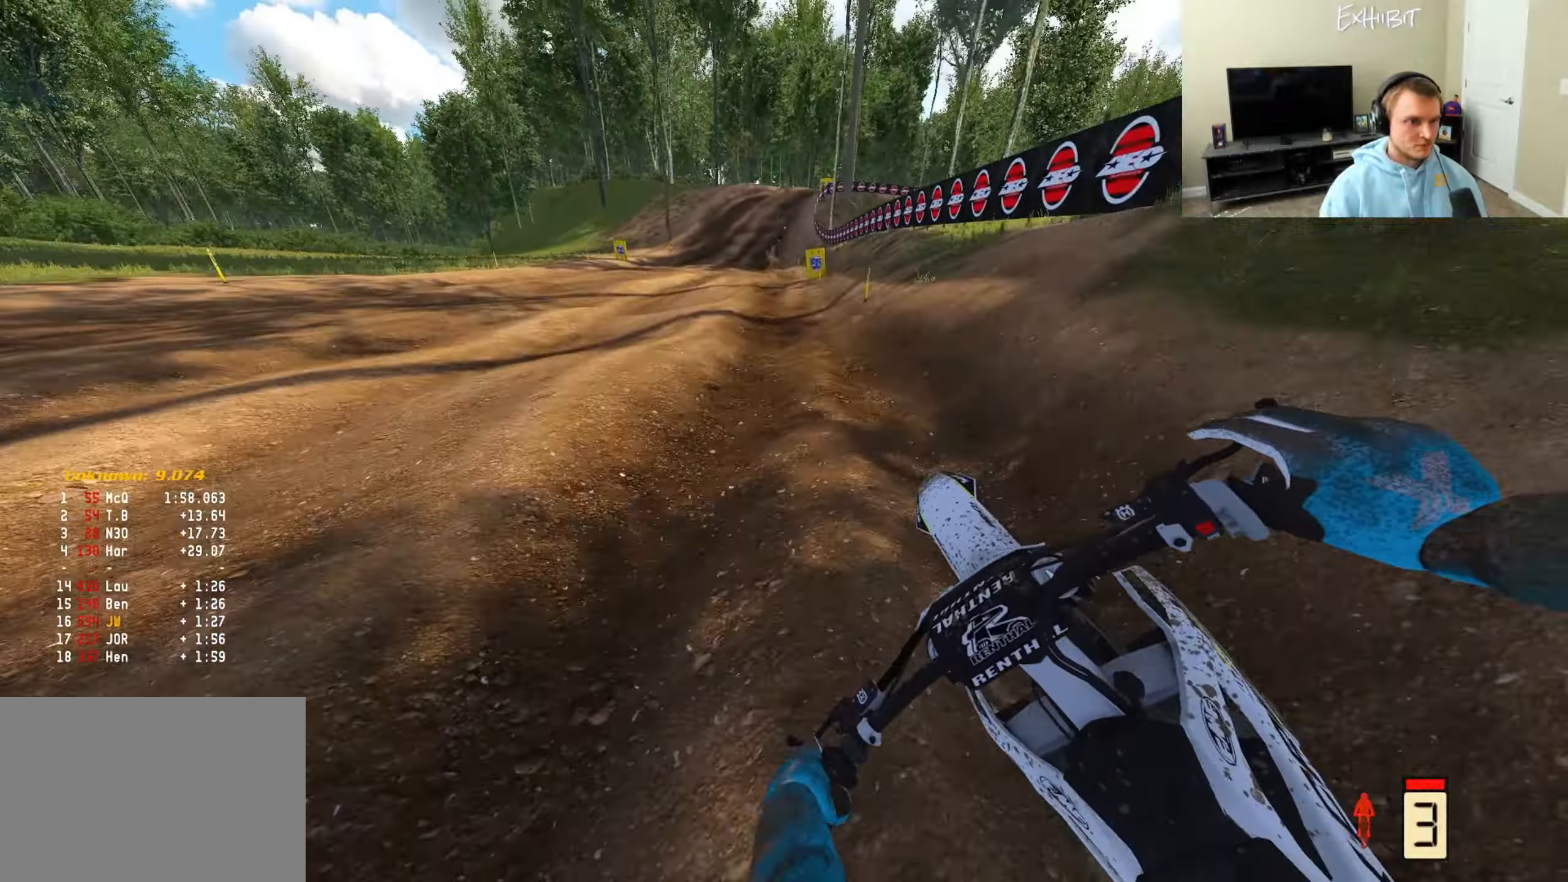
{"buttons": ["R2"], "left_stick": "center", "right_stick": "right", "events": [[300, "left_stick", "center"]]}
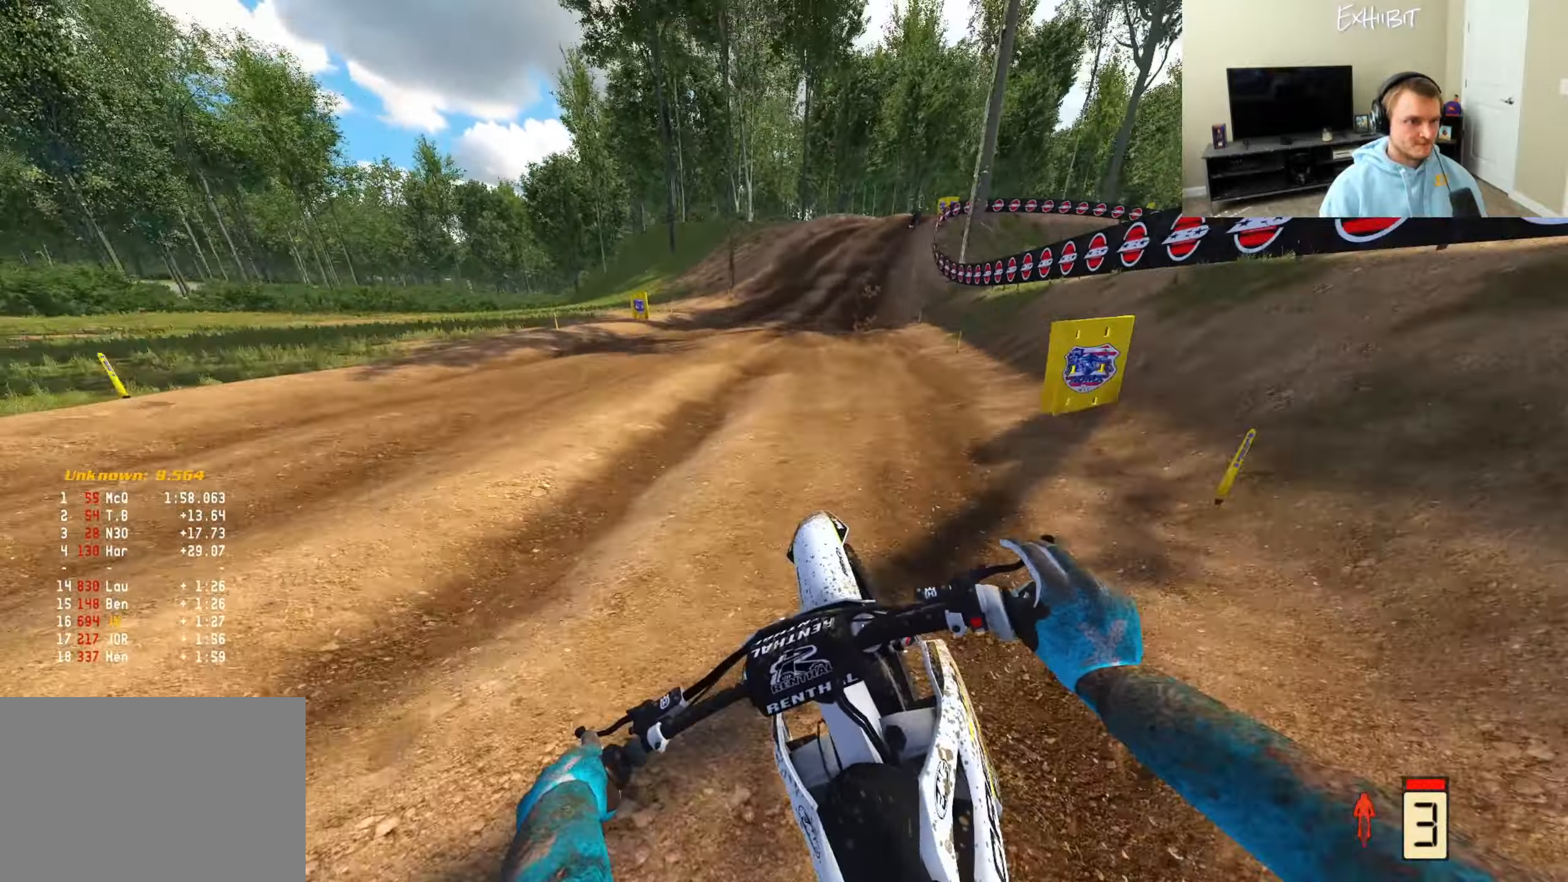
{"buttons": ["CROSS"], "left_stick": "center", "right_stick": "down-left", "events": [[200, "right_stick", "down-right"], [317, "right_stick", "down"], [350, "R2", "up"], [417, "CROSS", "down"], [450, "right_stick", "down-left"]]}
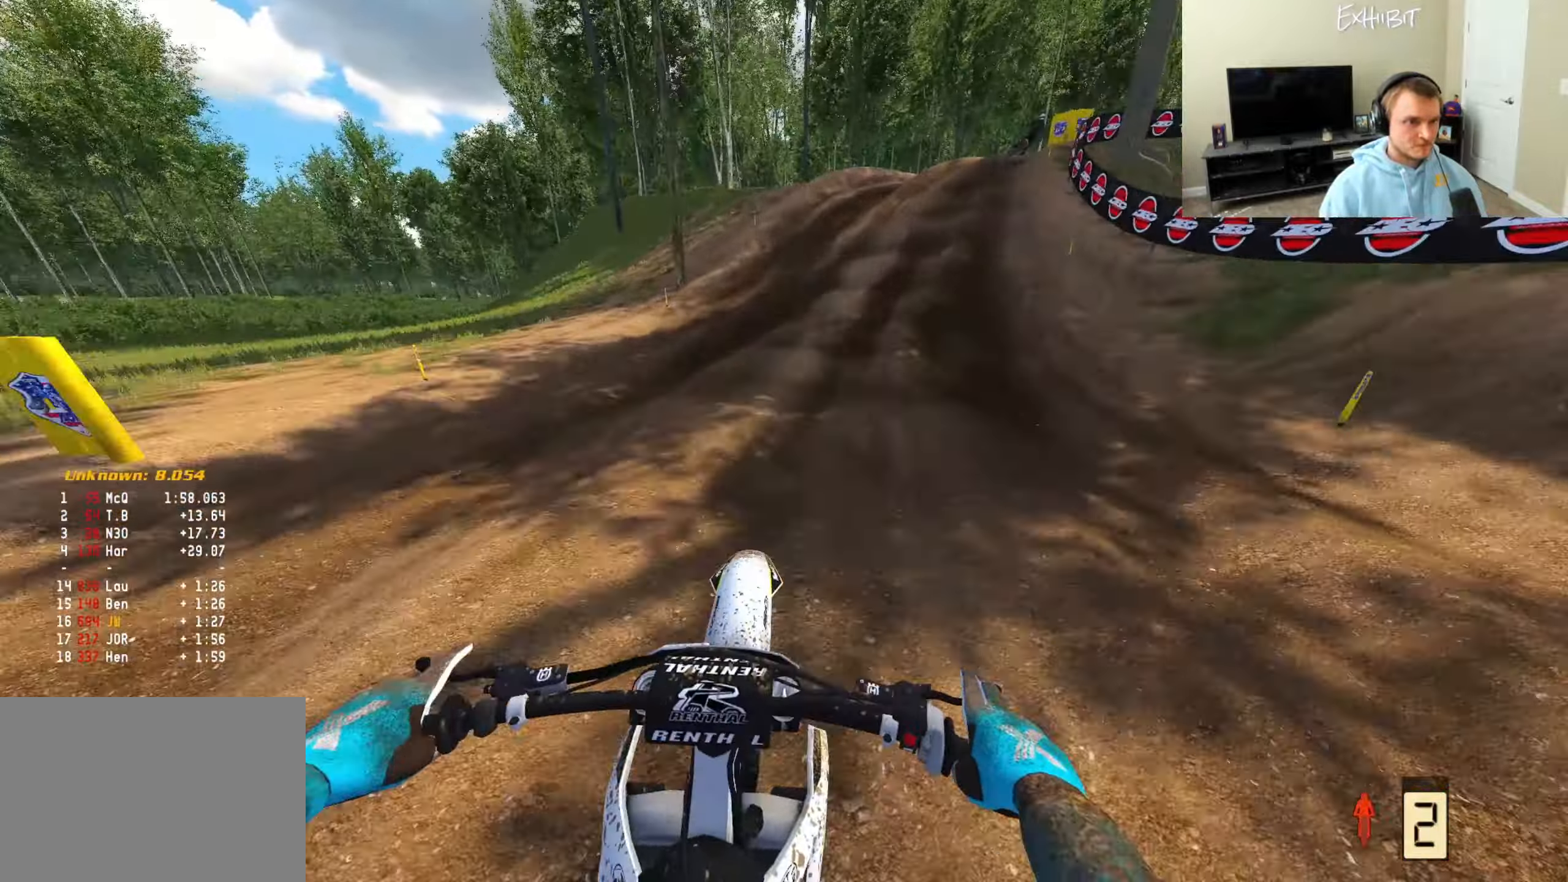
{"buttons": [], "left_stick": "right", "right_stick": "down-left", "events": [[17, "CROSS", "up"], [233, "left_stick", "right"]]}
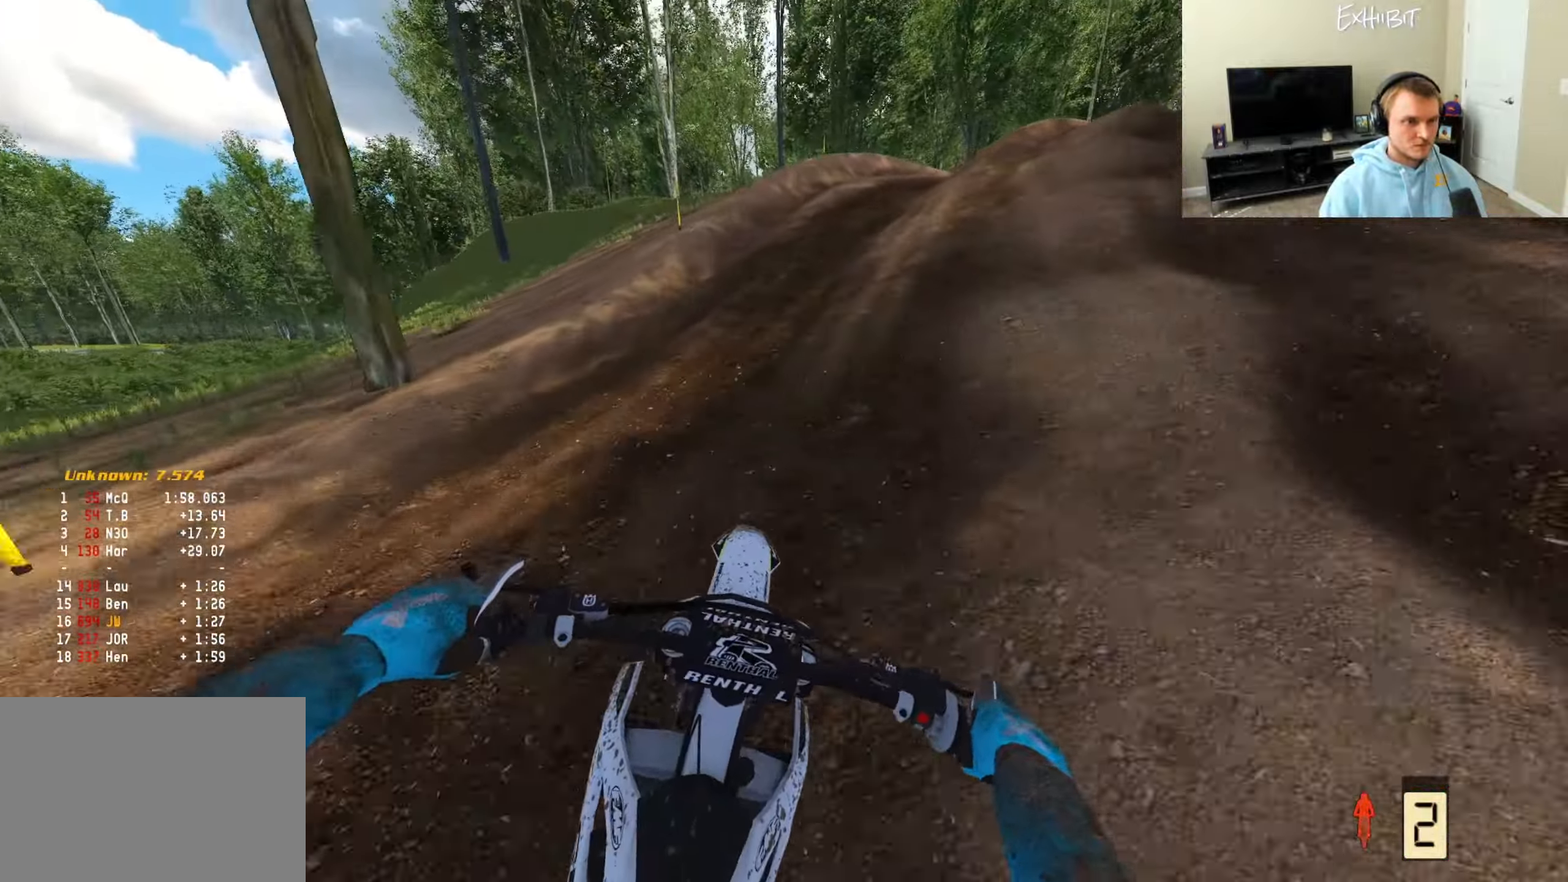
{"buttons": [], "left_stick": "right", "right_stick": "up-left", "events": [[83, "right_stick", "center"], [100, "R2", "down"], [200, "R2", "up"], [200, "R3", "down"], [317, "R3", "up"], [383, "right_stick", "up"], [483, "right_stick", "up-left"]]}
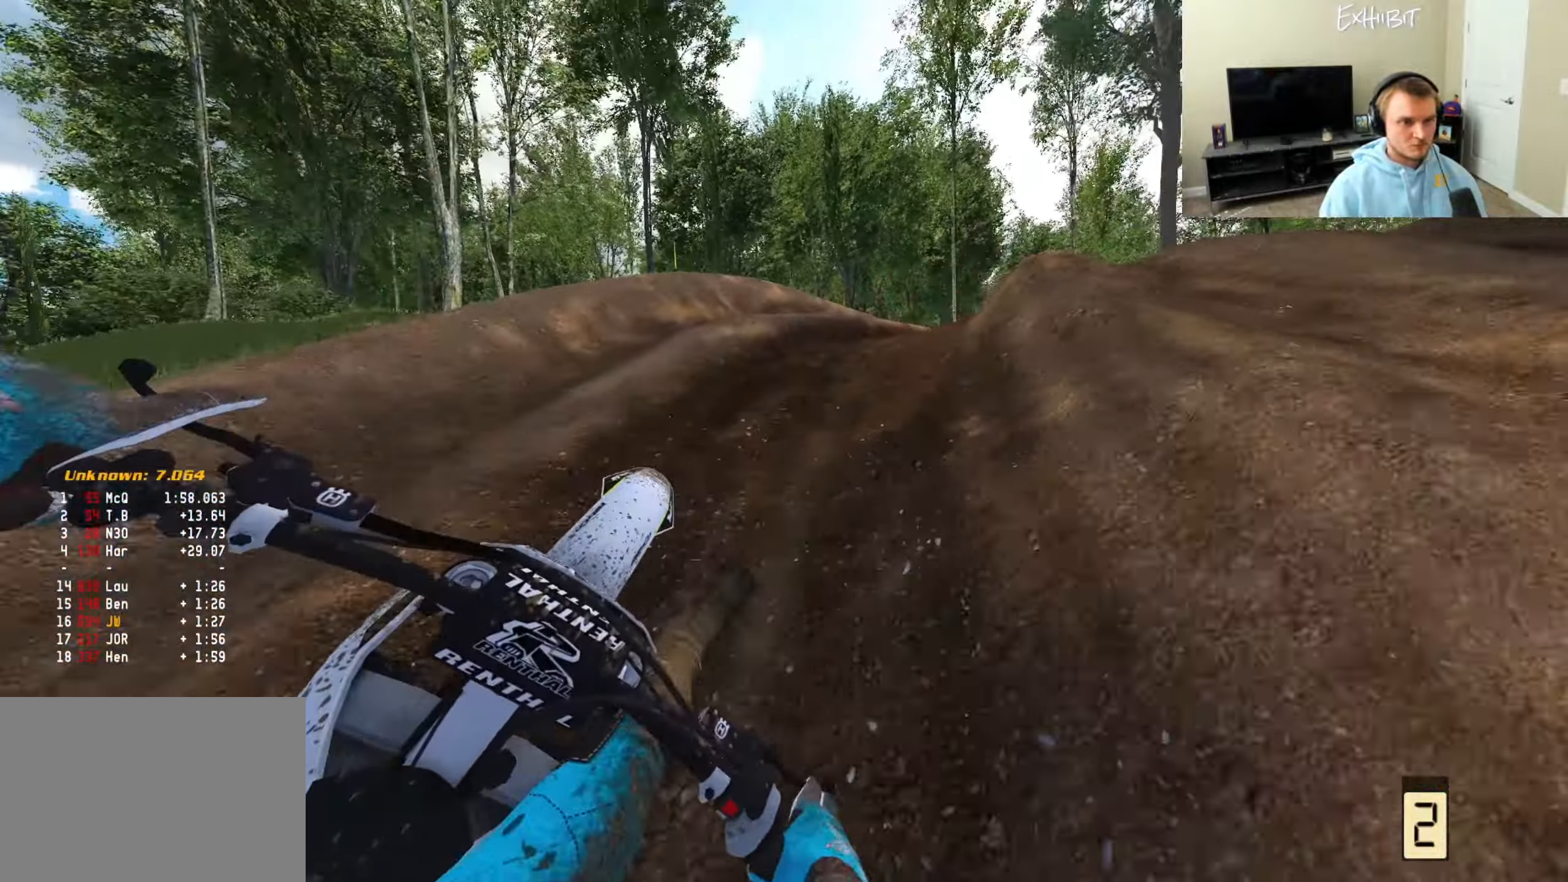
{"buttons": ["R2"], "left_stick": "right", "right_stick": "left", "events": [[50, "R2", "down"], [317, "R2", "up"], [367, "right_stick", "left"], [483, "R2", "down"]]}
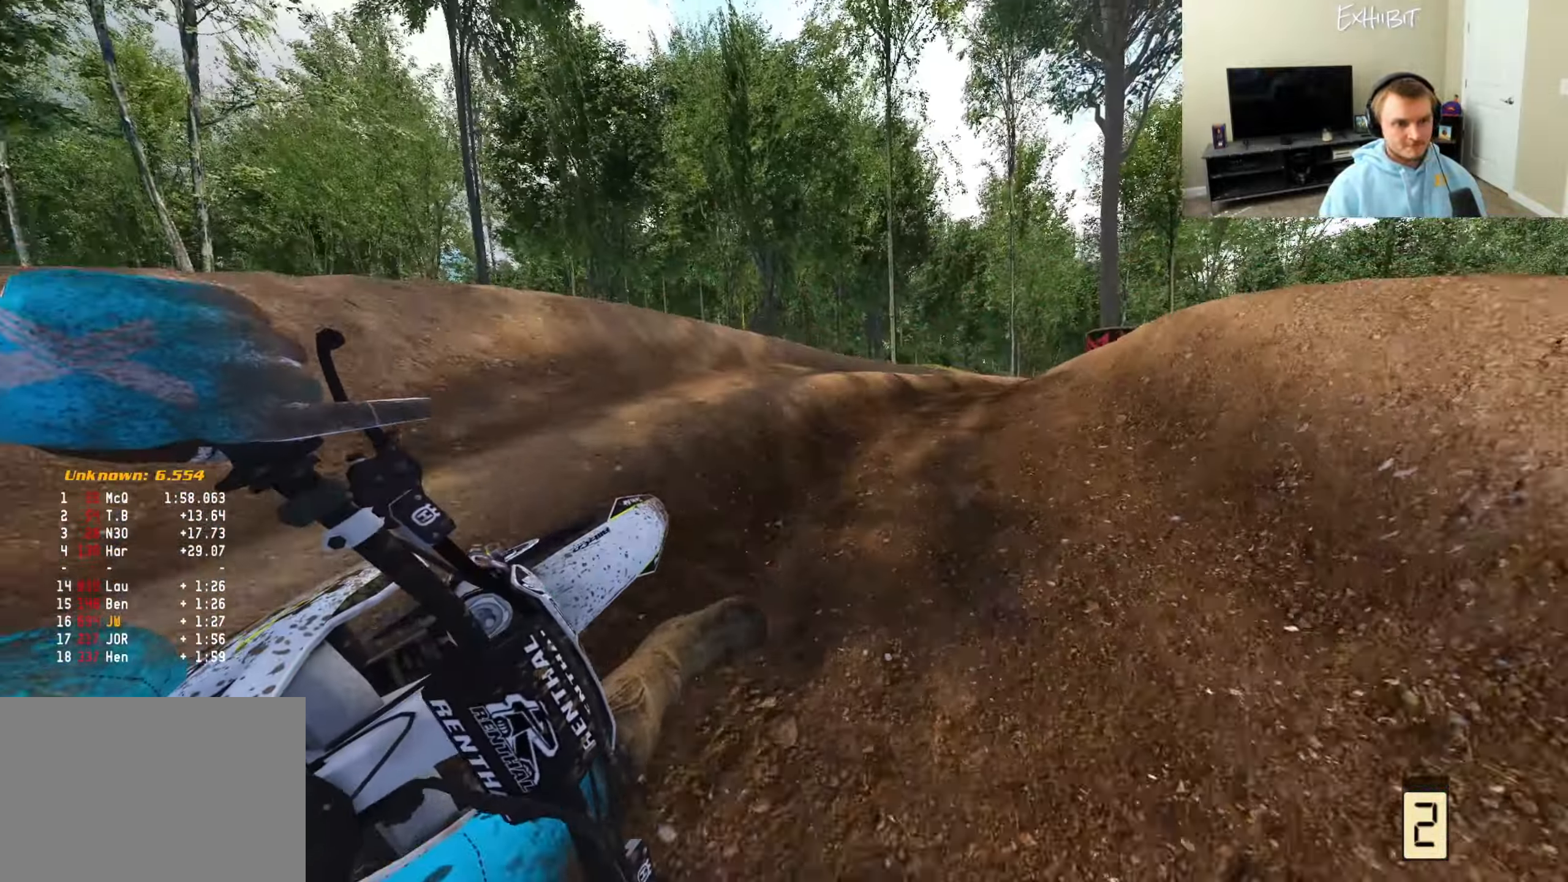
{"buttons": ["R2"], "left_stick": "right", "right_stick": "left", "events": []}
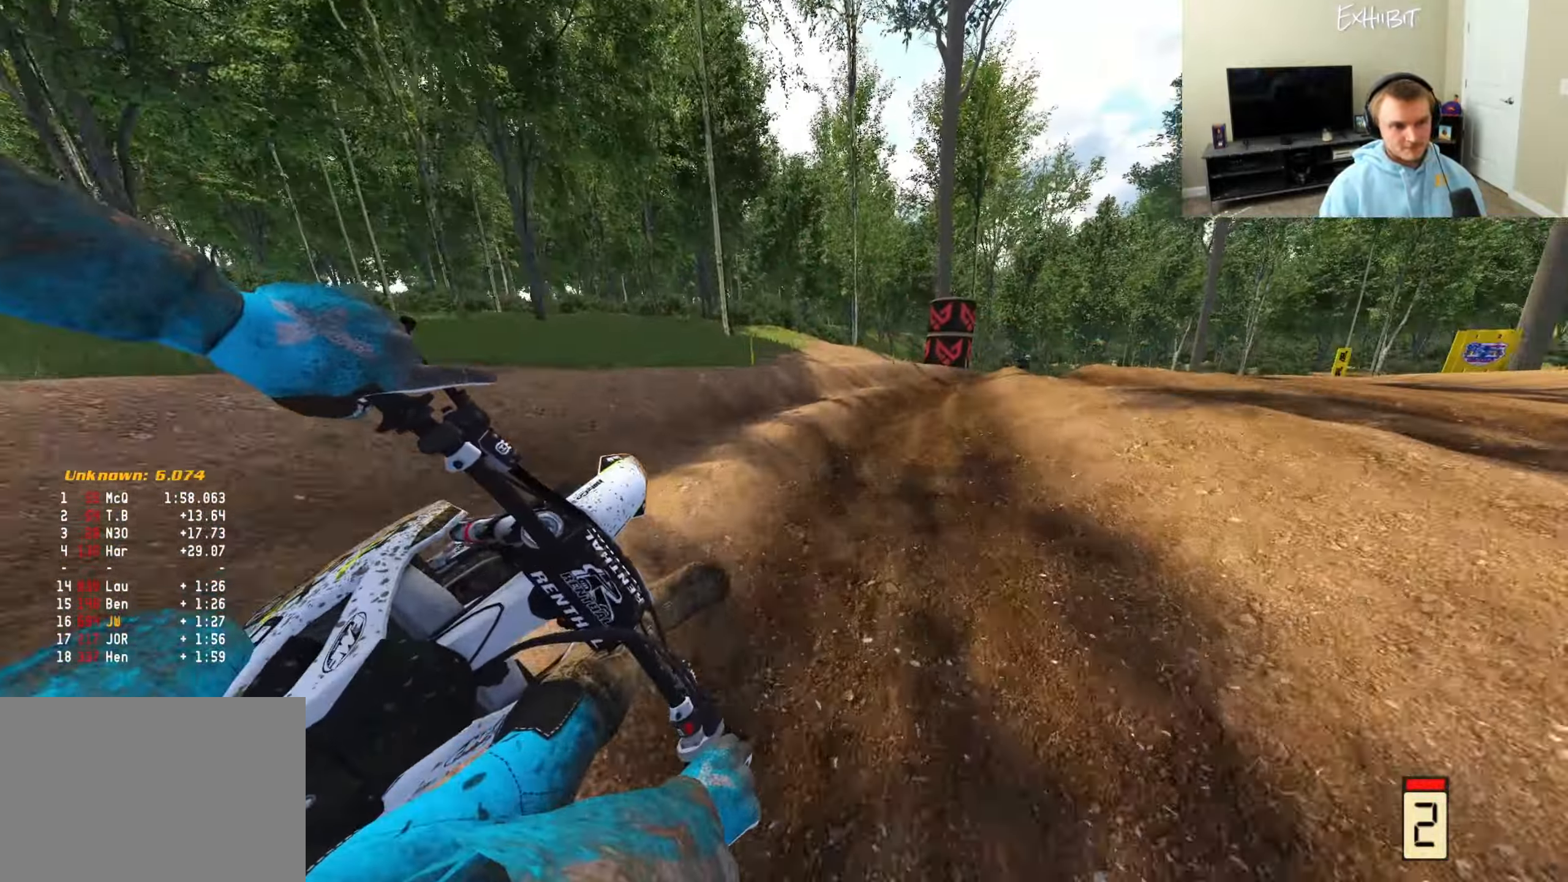
{"buttons": ["R2", "R3"], "left_stick": "right", "right_stick": "left", "events": [[450, "R3", "down"]]}
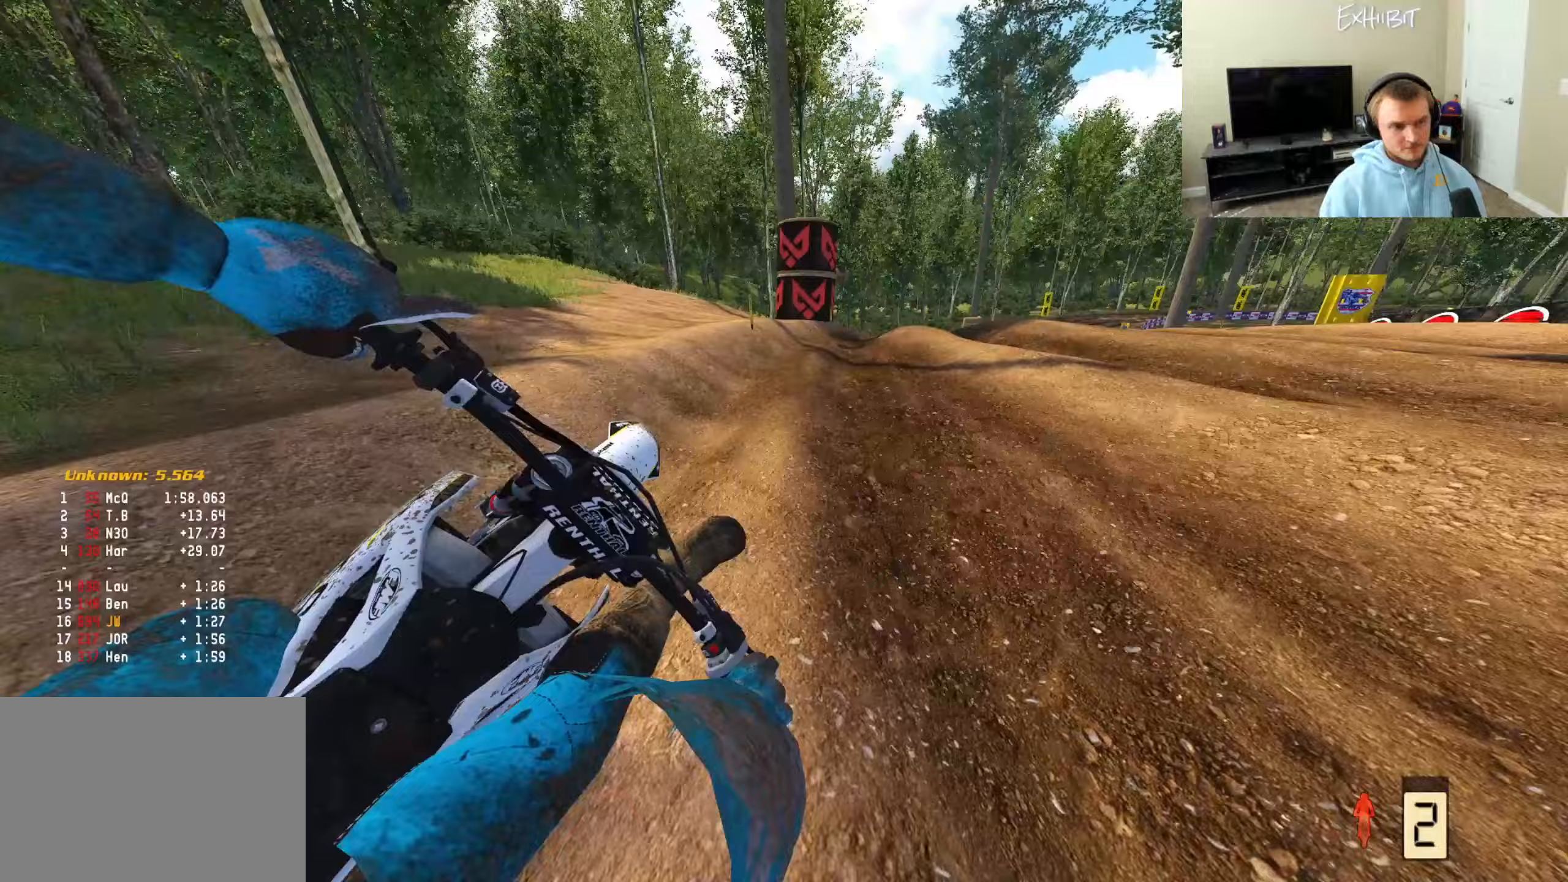
{"buttons": ["R2"], "left_stick": "right", "right_stick": "down-left", "events": [[50, "R3", "up"], [100, "right_stick", "down-left"]]}
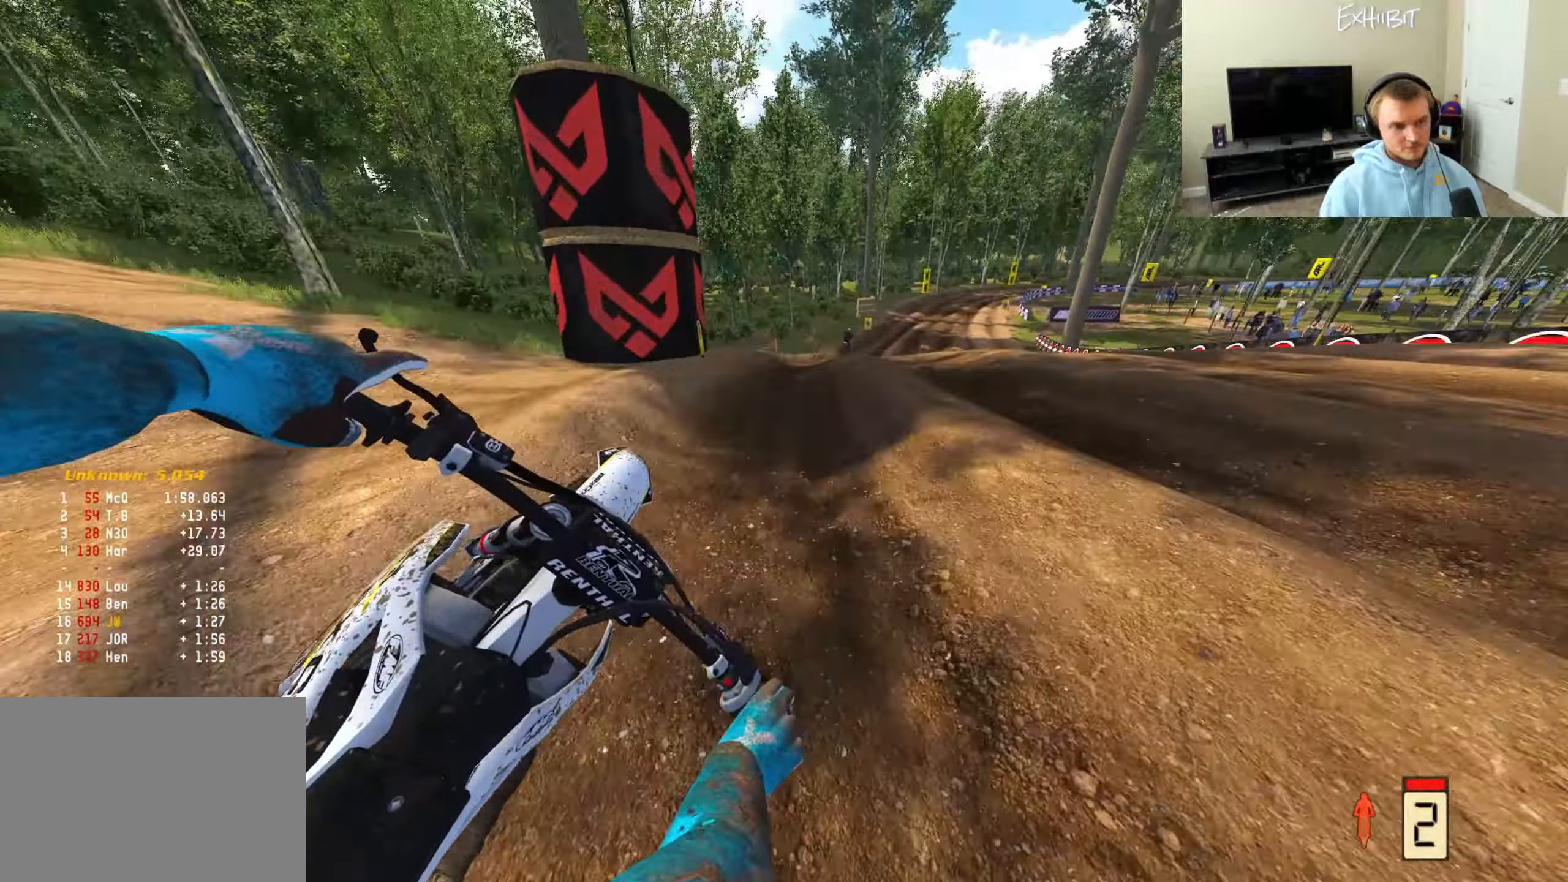
{"buttons": ["R2"], "left_stick": "right", "right_stick": "down-left", "events": [[17, "TRIANGLE", "down"], [133, "TRIANGLE", "up"]]}
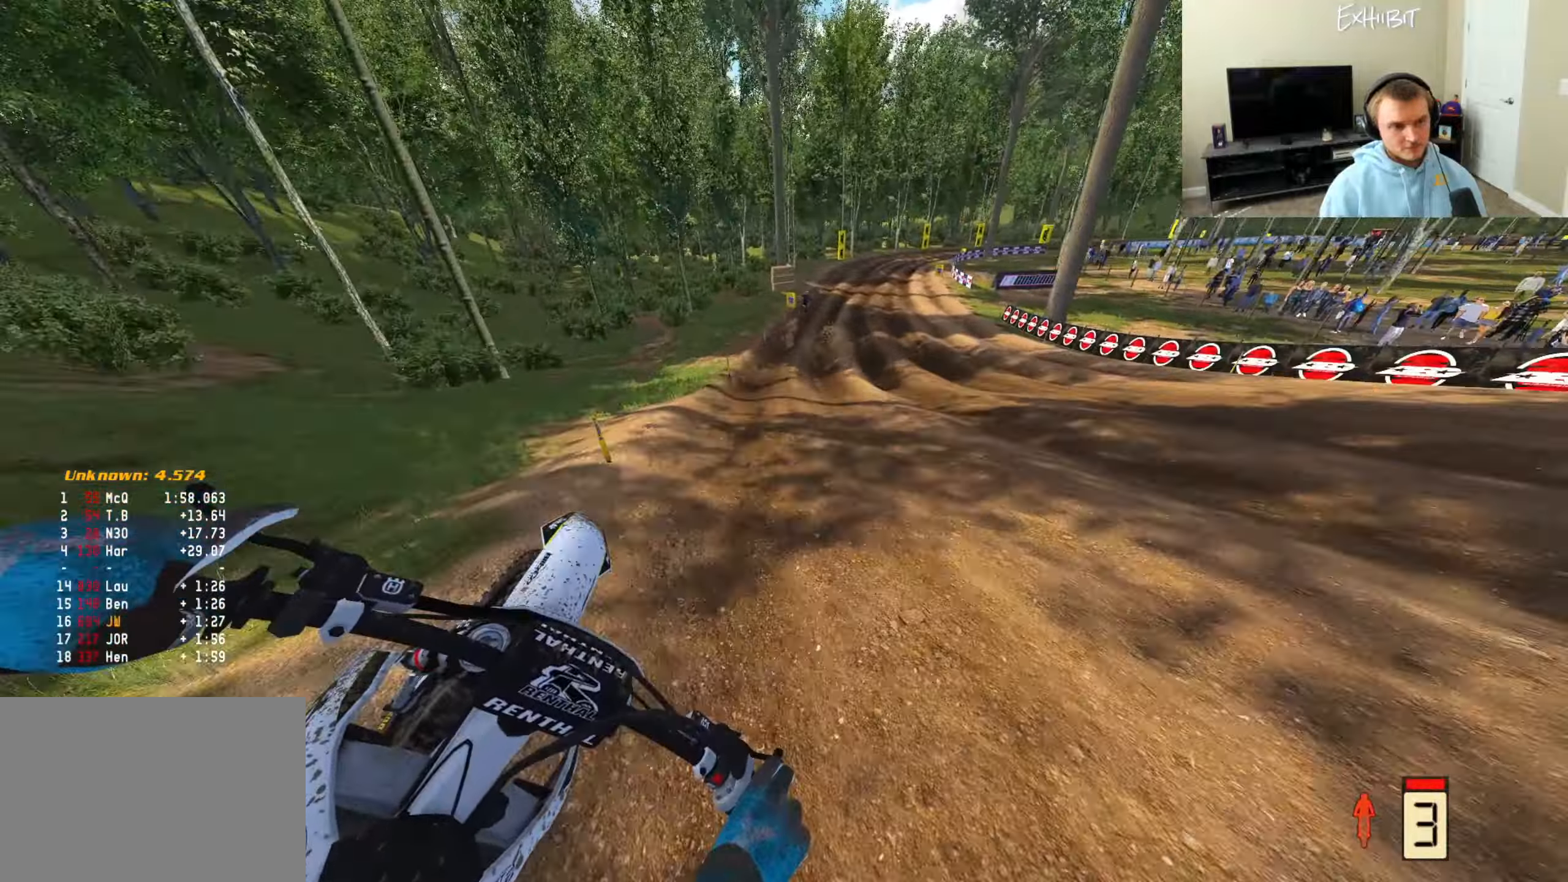
{"buttons": ["R2"], "left_stick": "right", "right_stick": "down-left", "events": [[33, "right_stick", "left"], [217, "right_stick", "down-left"]]}
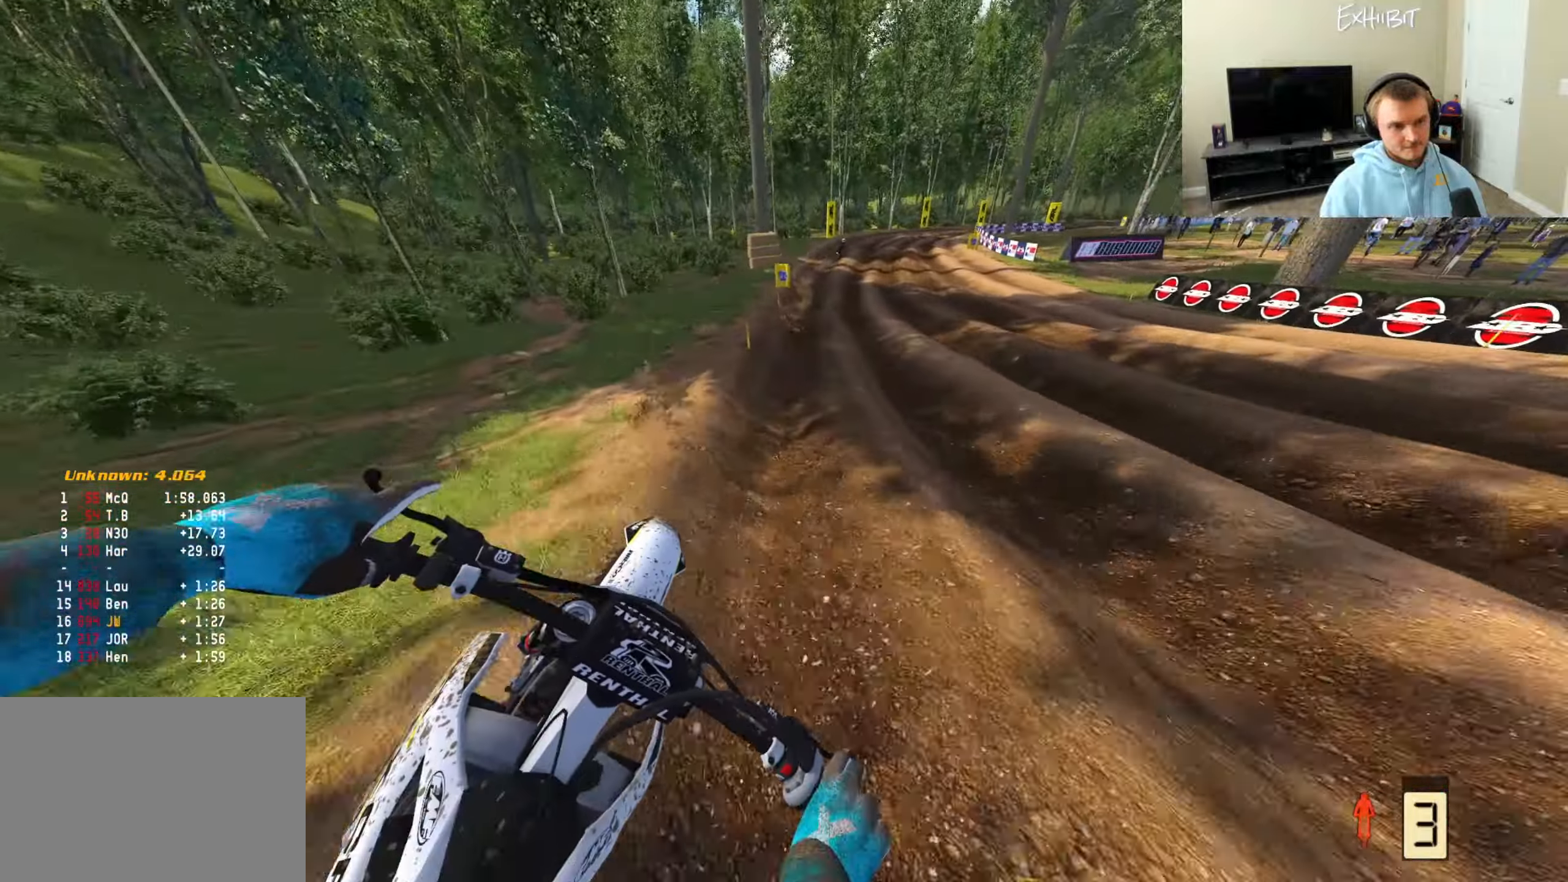
{"buttons": ["R2"], "left_stick": "right", "right_stick": "down-left", "events": []}
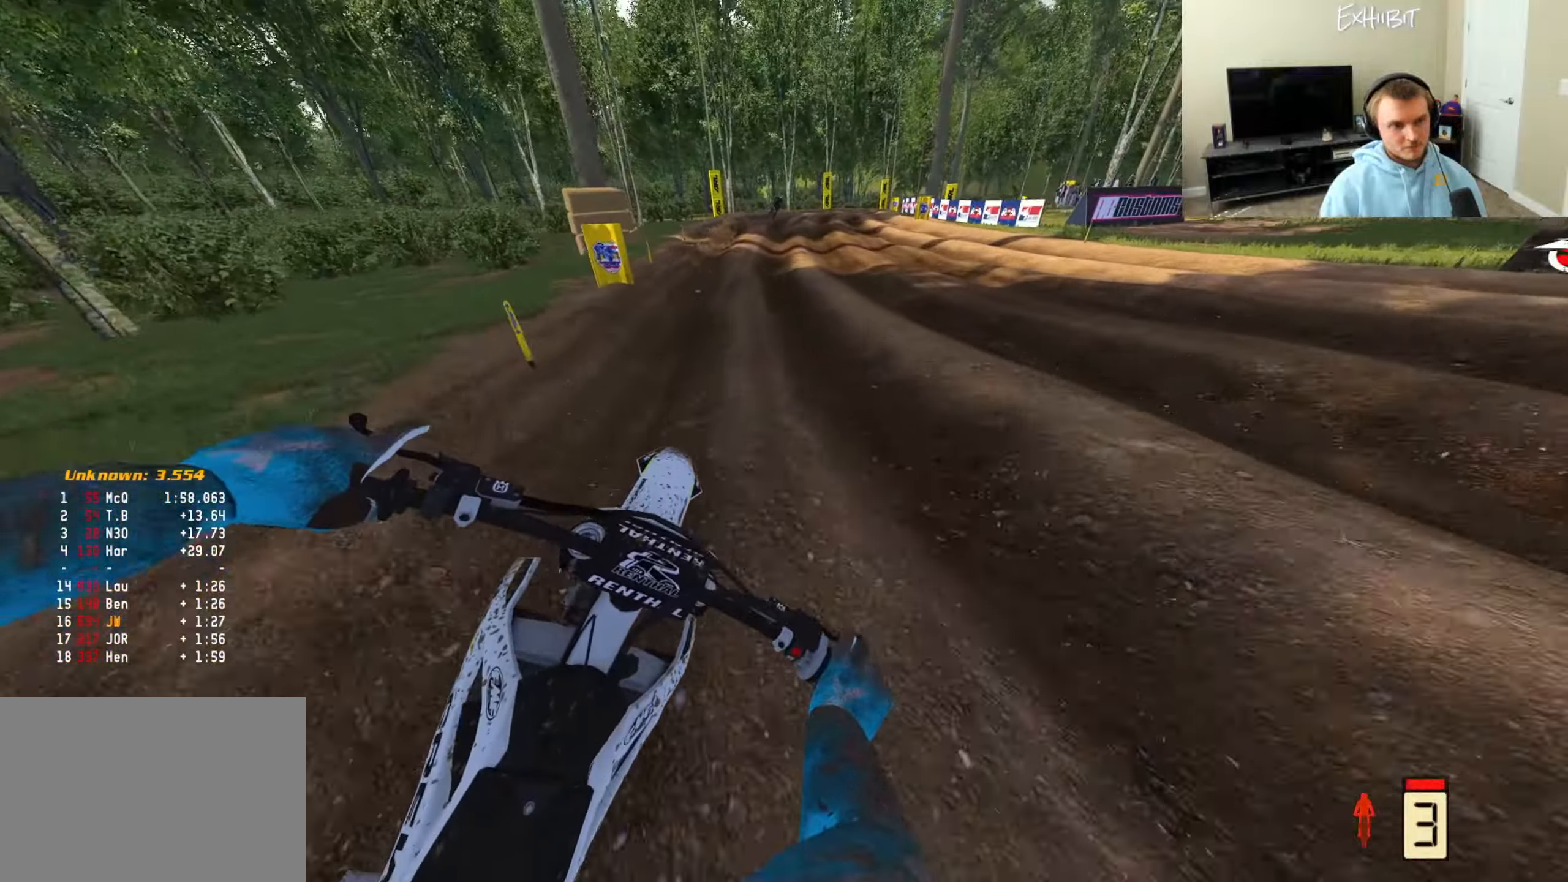
{"buttons": ["R2"], "left_stick": "right", "right_stick": "down-left", "events": [[300, "TRIANGLE", "down"], [383, "TRIANGLE", "up"]]}
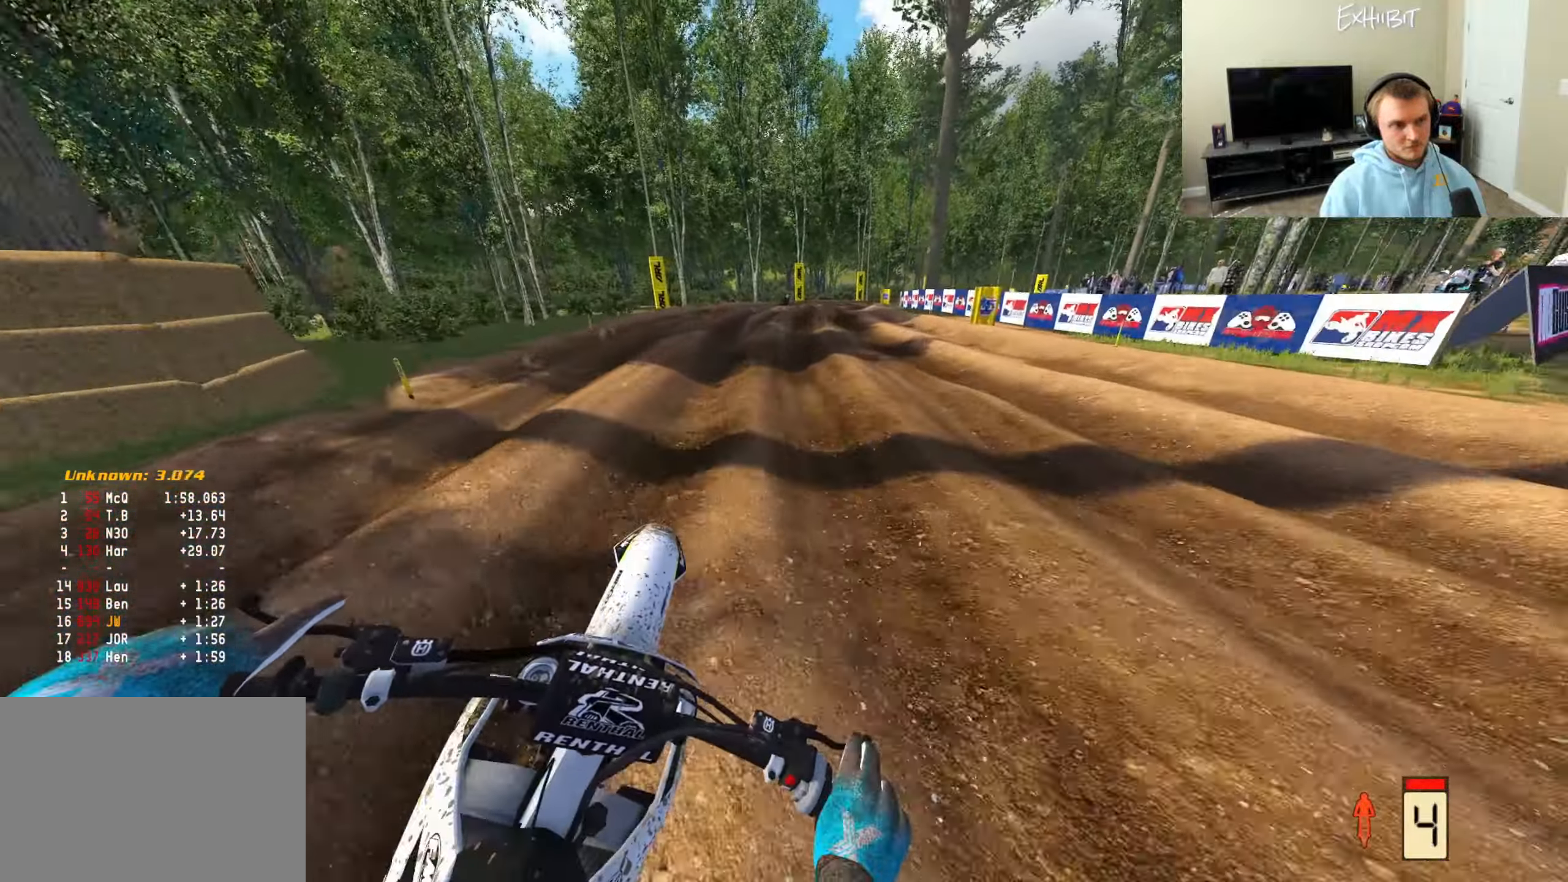
{"buttons": ["R2"], "left_stick": "right", "right_stick": "center", "events": [[433, "right_stick", "center"]]}
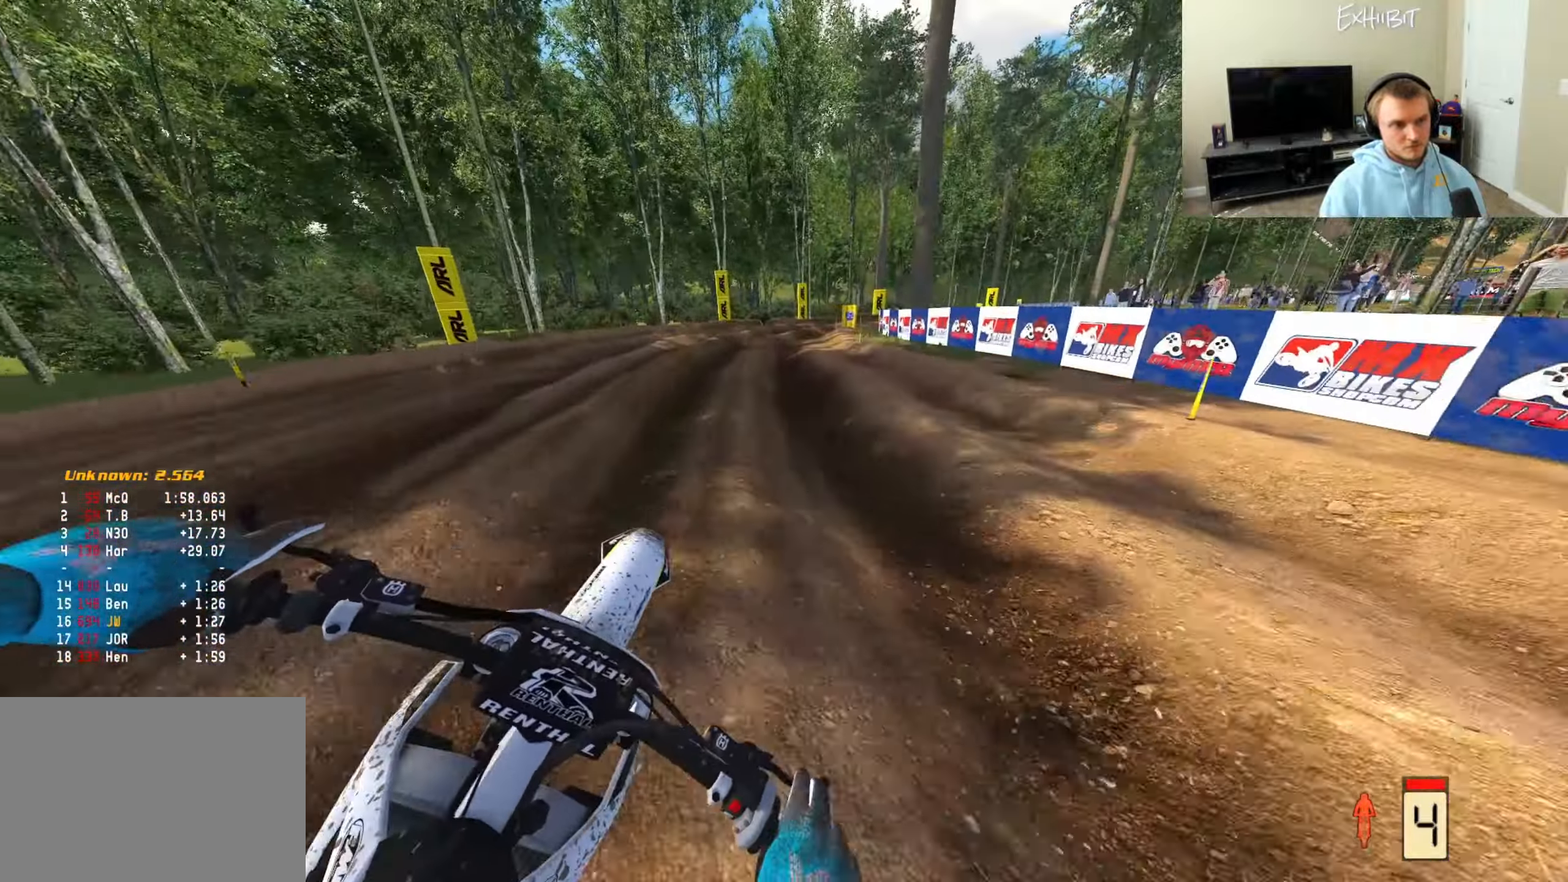
{"buttons": ["R2"], "left_stick": "right", "right_stick": "up-left", "events": [[317, "right_stick", "up-left"]]}
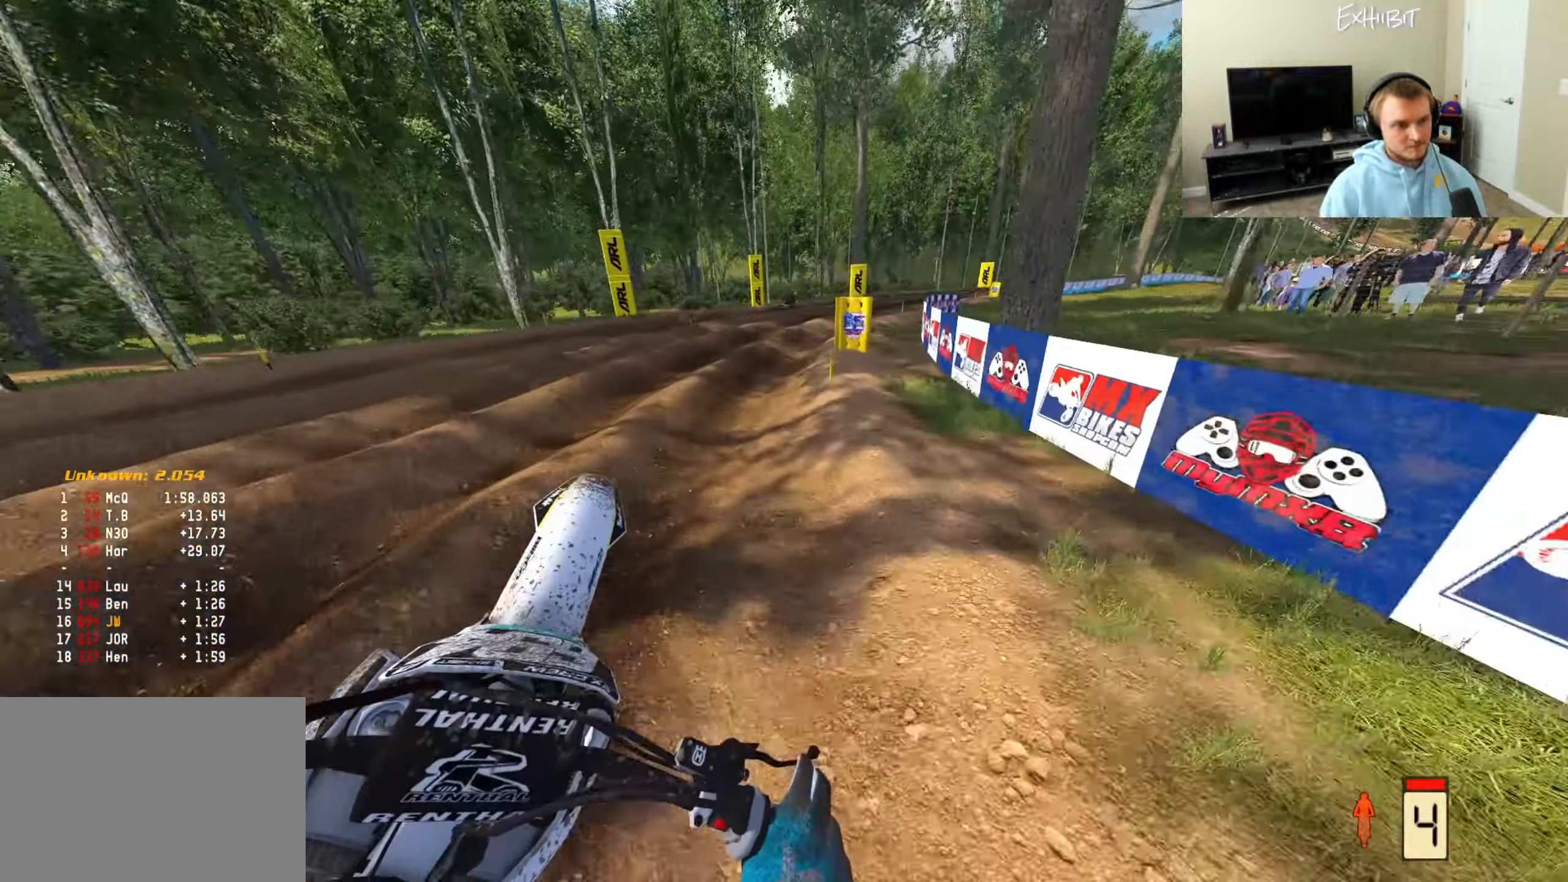
{"buttons": ["R2"], "left_stick": "right", "right_stick": "left", "events": [[33, "right_stick", "left"]]}
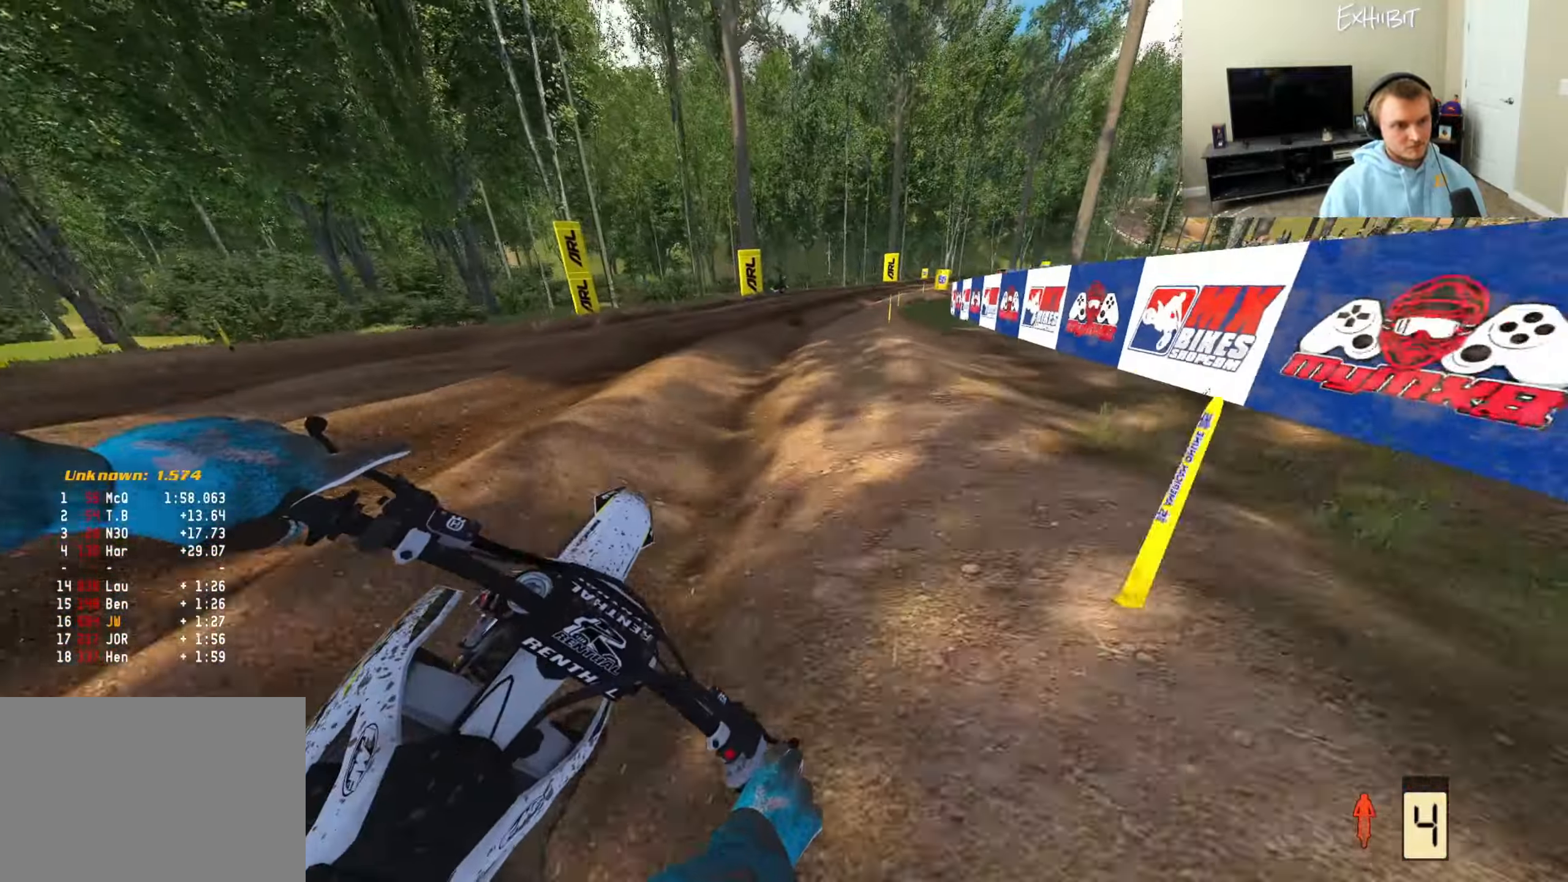
{"buttons": ["R2"], "left_stick": "right", "right_stick": "left", "events": []}
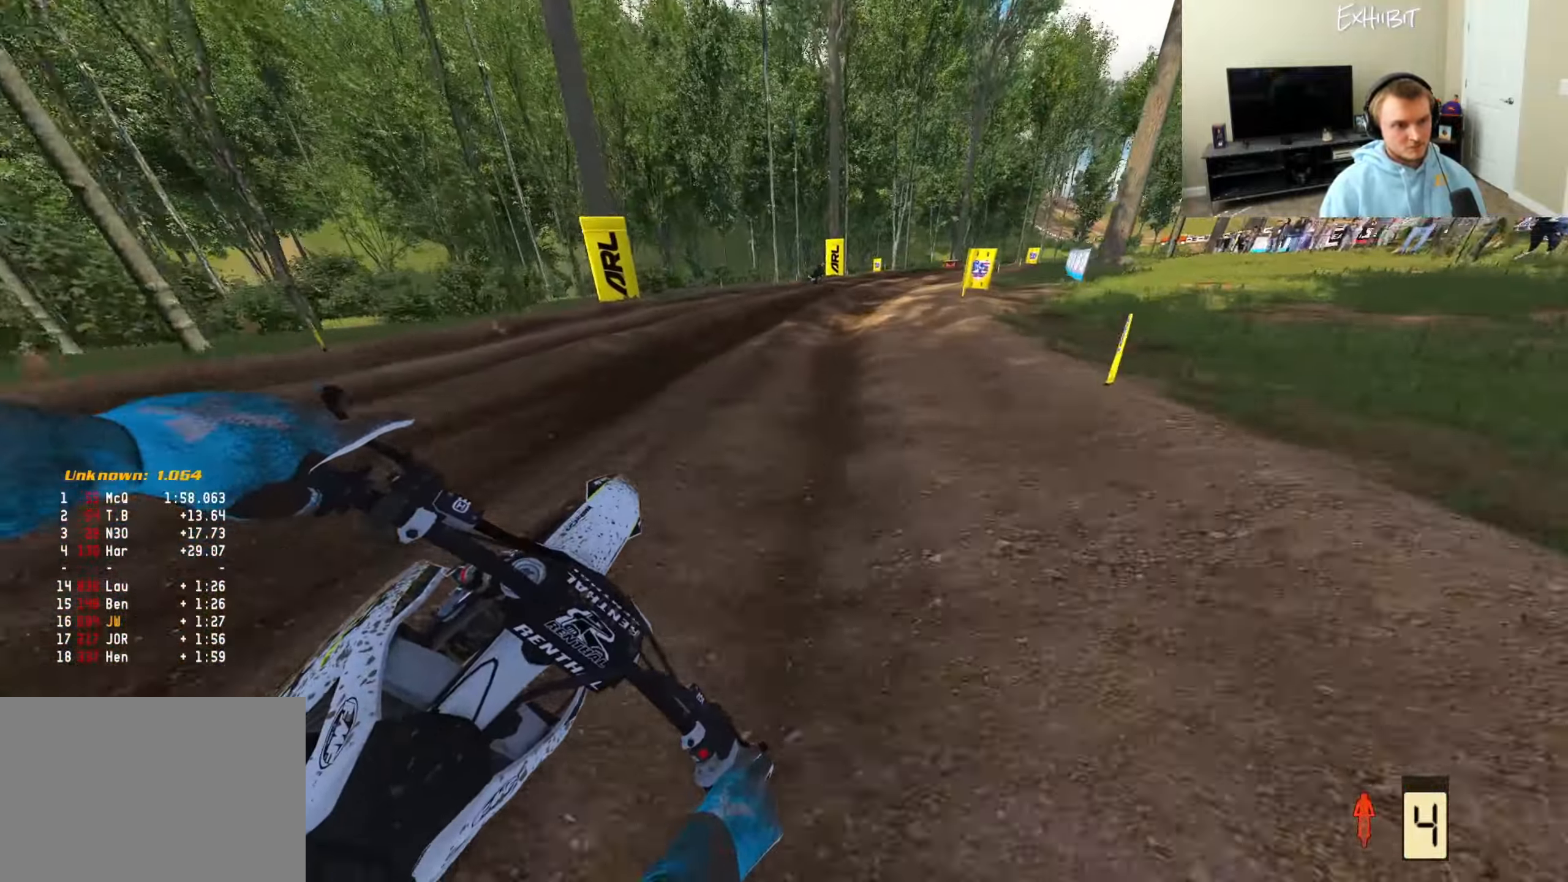
{"buttons": ["R2"], "left_stick": "right", "right_stick": "left", "events": []}
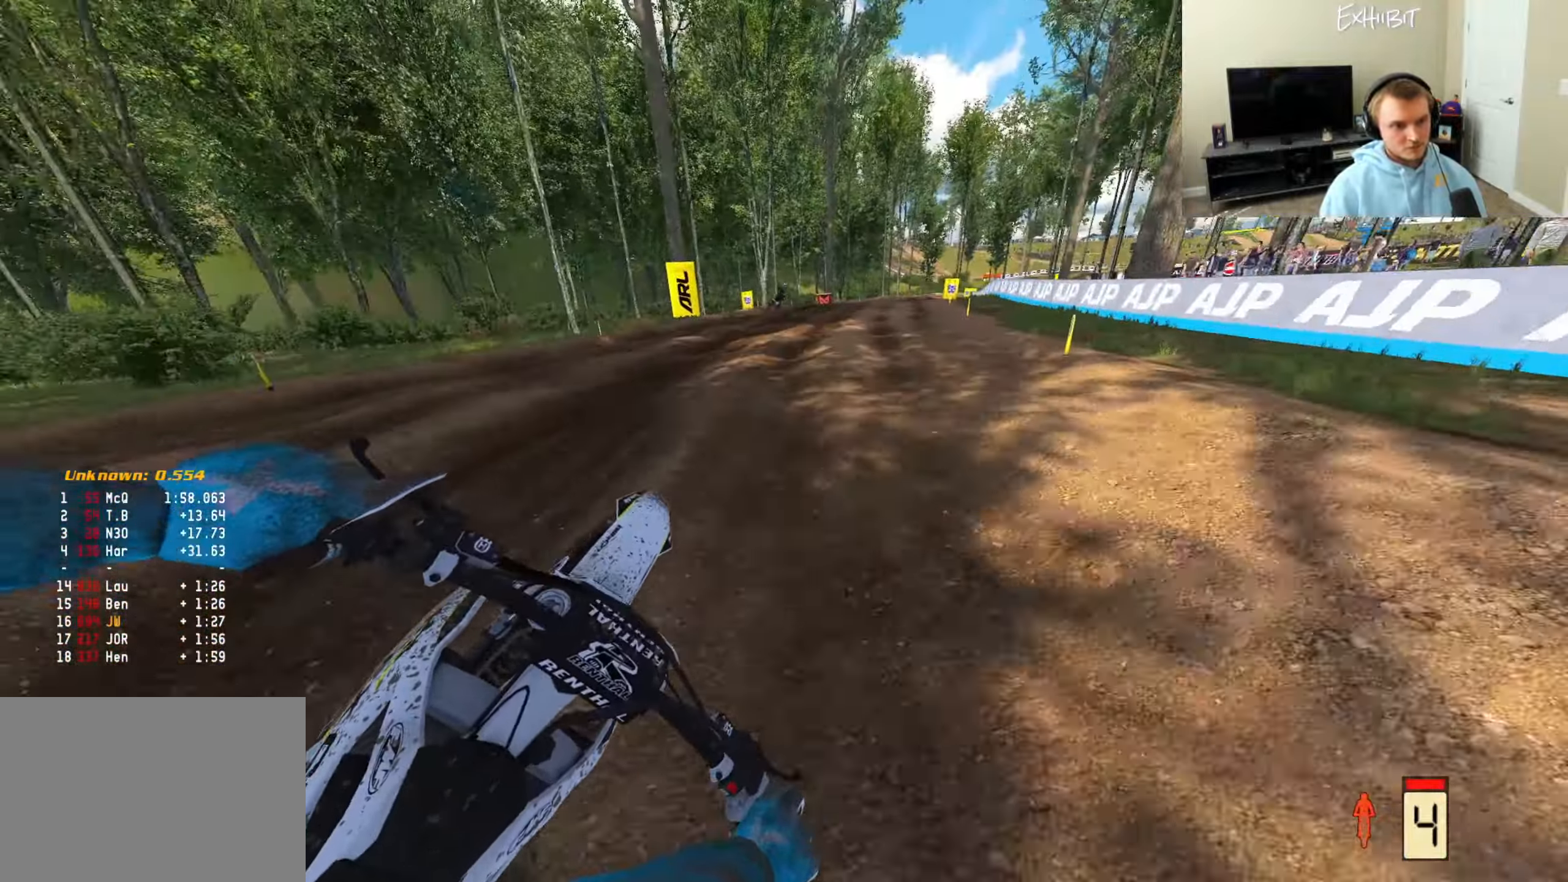
{"buttons": ["CROSS"], "left_stick": "right", "right_stick": "down-left", "events": [[400, "right_stick", "down-left"], [467, "R2", "up"], [500, "CROSS", "down"]]}